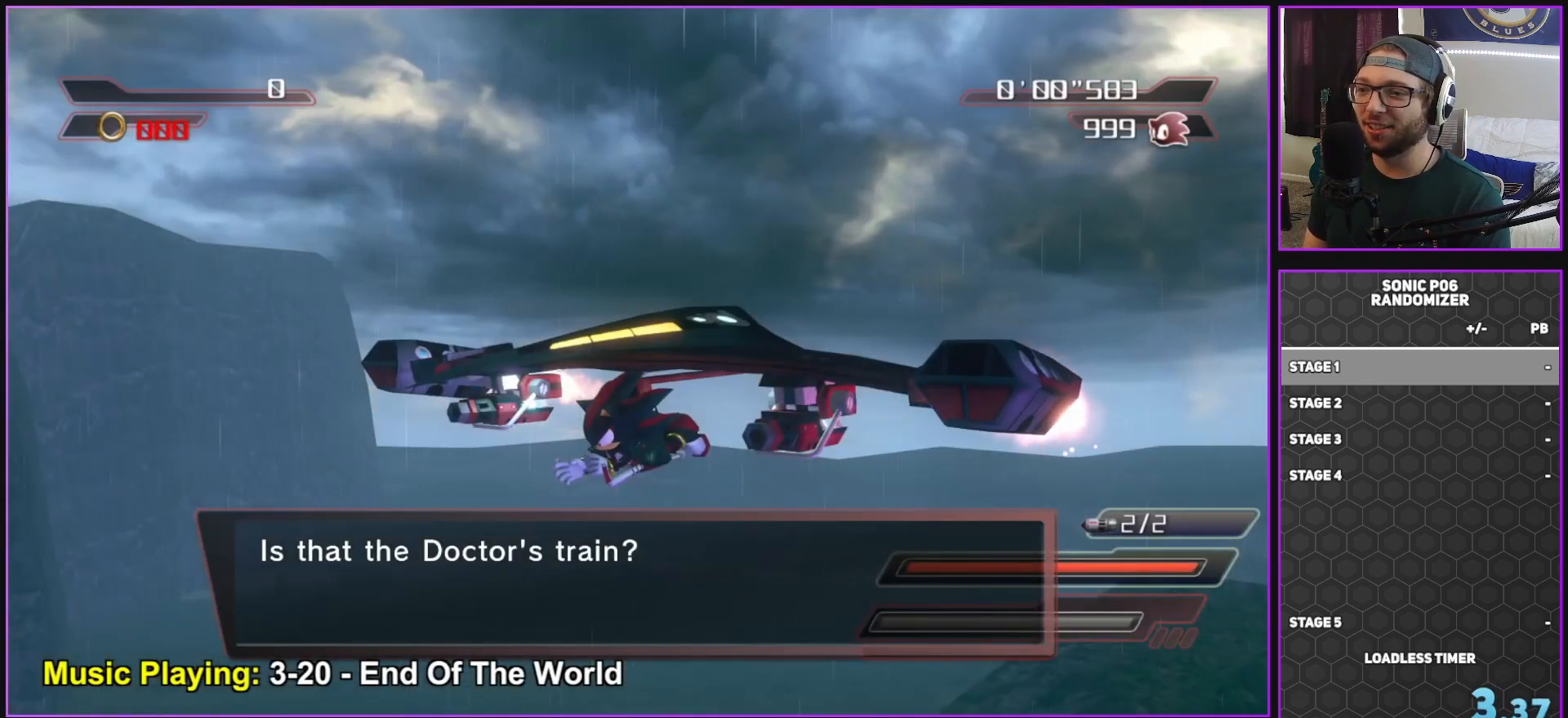
Gameplay with a controller (Xbox layout); each line is a JSON object with the inputs held at the frame after it. "events" lists button and stick changes between this image and that frame as [ms after this image, input, new state], when the widget could be followed in between.
{"buttons": [], "left_stick": "down", "right_stick": "center", "events": [[33, "left_stick", "down"]]}
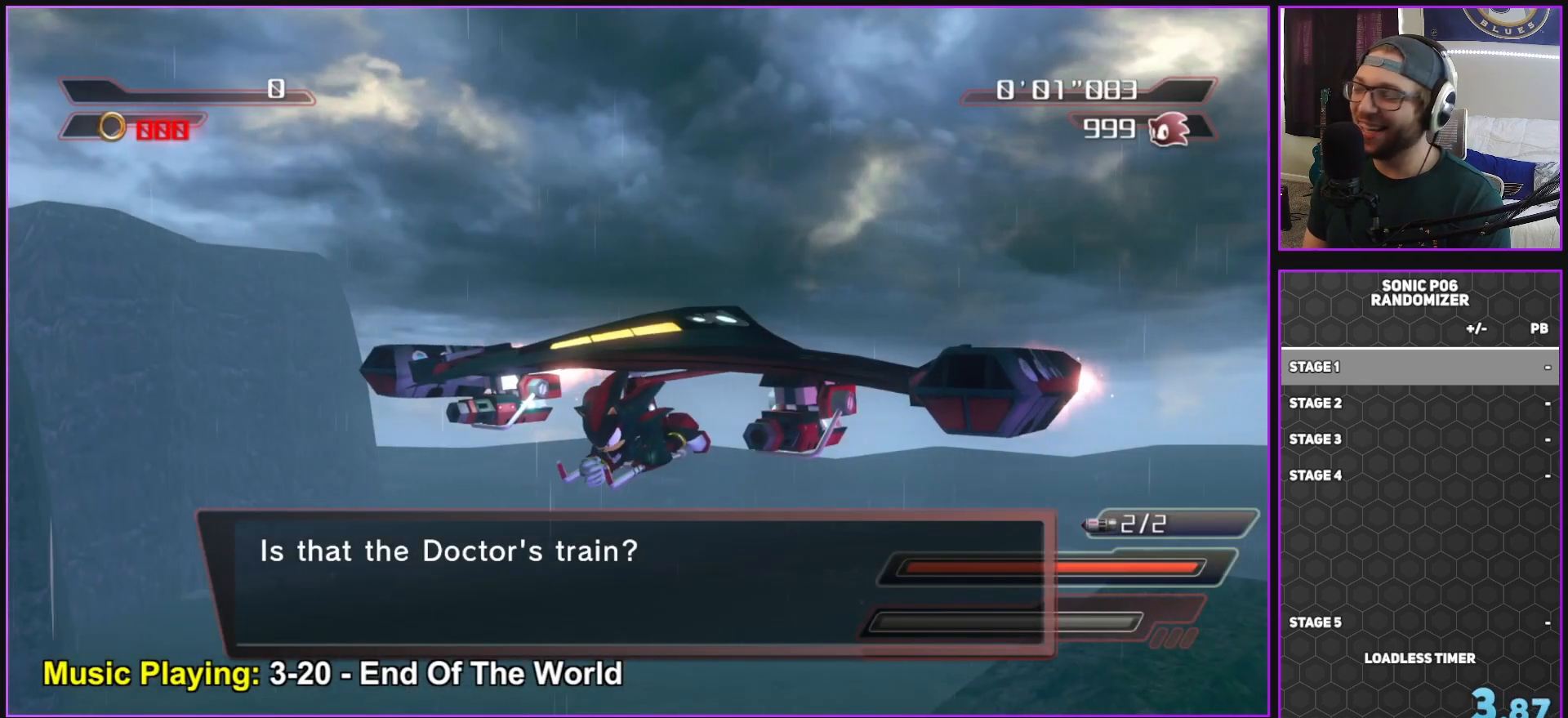
{"buttons": ["A"], "left_stick": "down", "right_stick": "center", "events": [[33, "A", "down"]]}
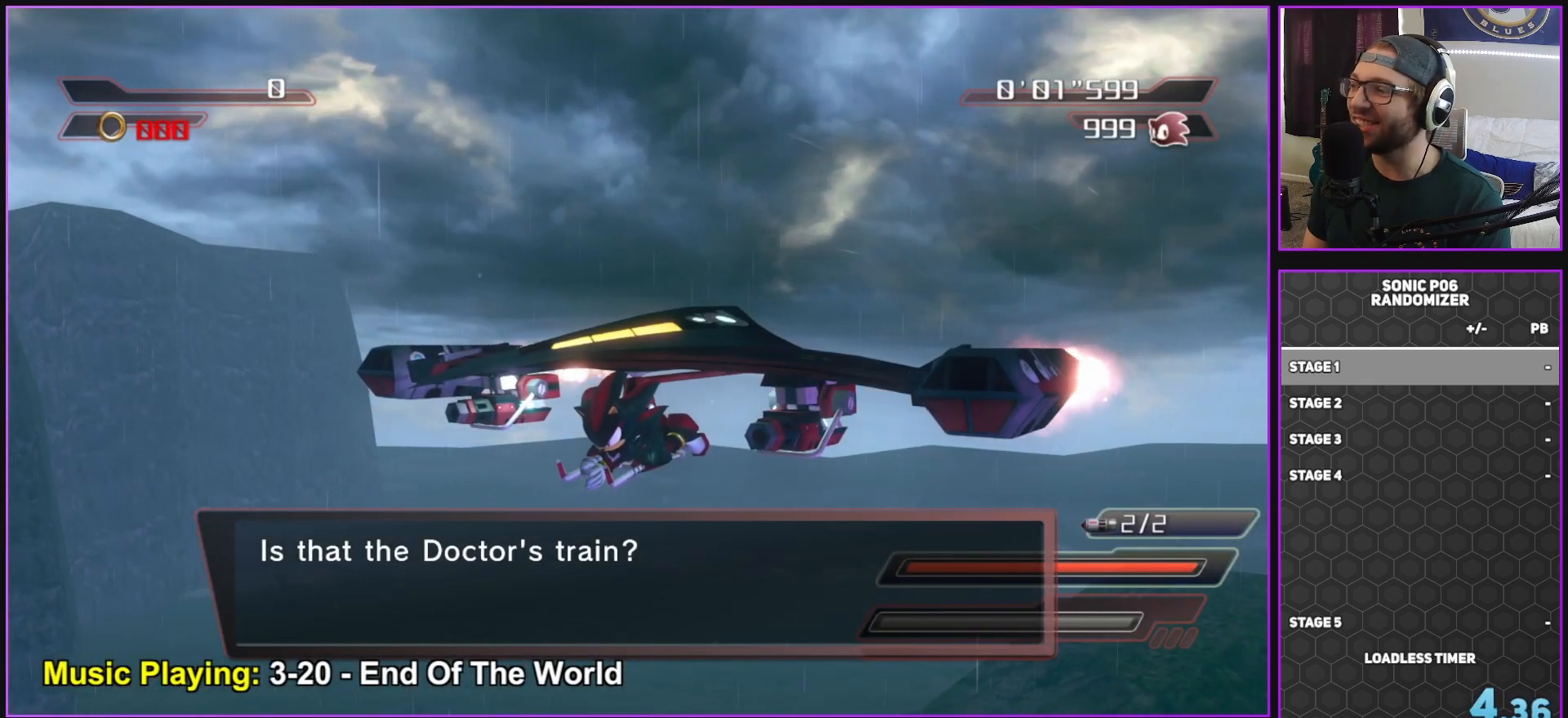
{"buttons": ["A"], "left_stick": "down", "right_stick": "center", "events": []}
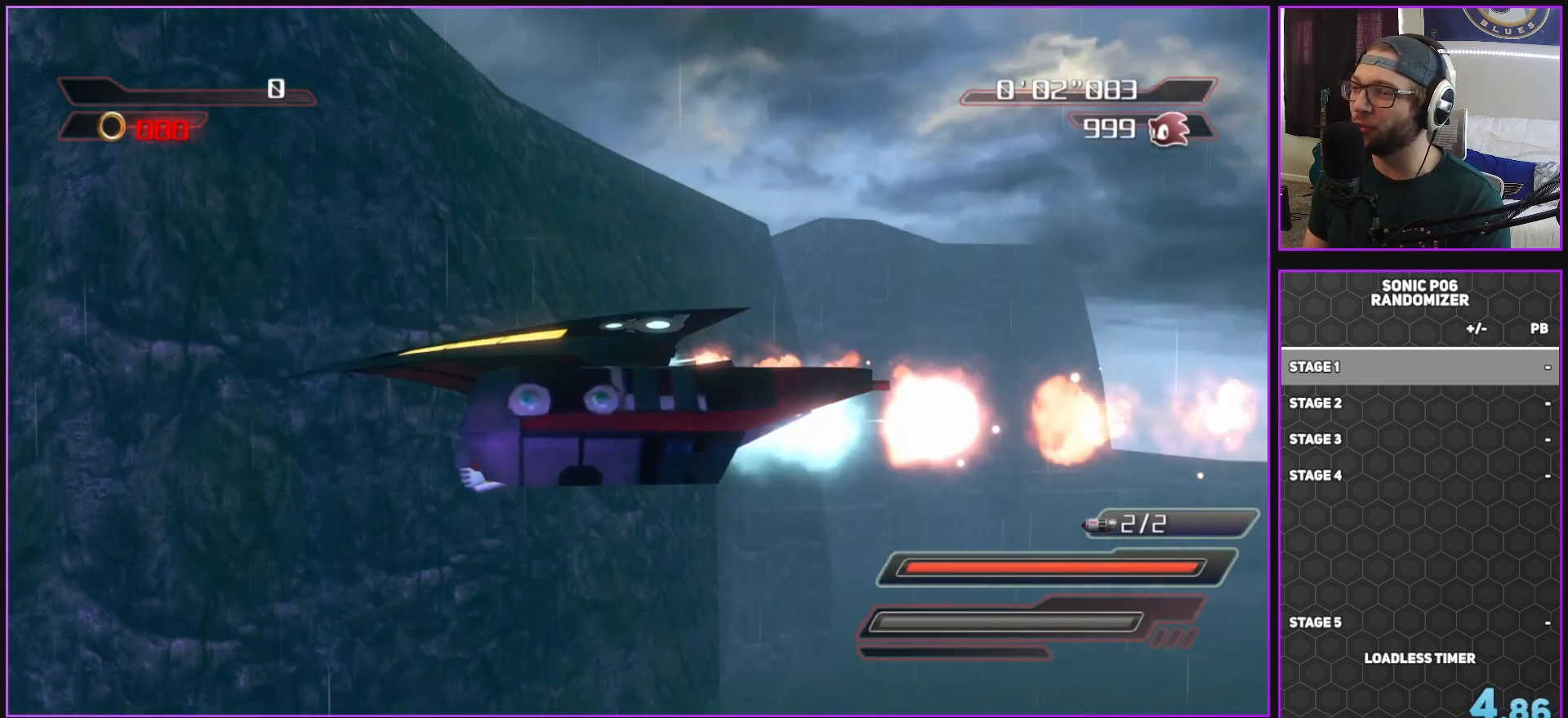
{"buttons": [], "left_stick": "center", "right_stick": "center", "events": [[400, "left_stick", "center"], [467, "A", "up"]]}
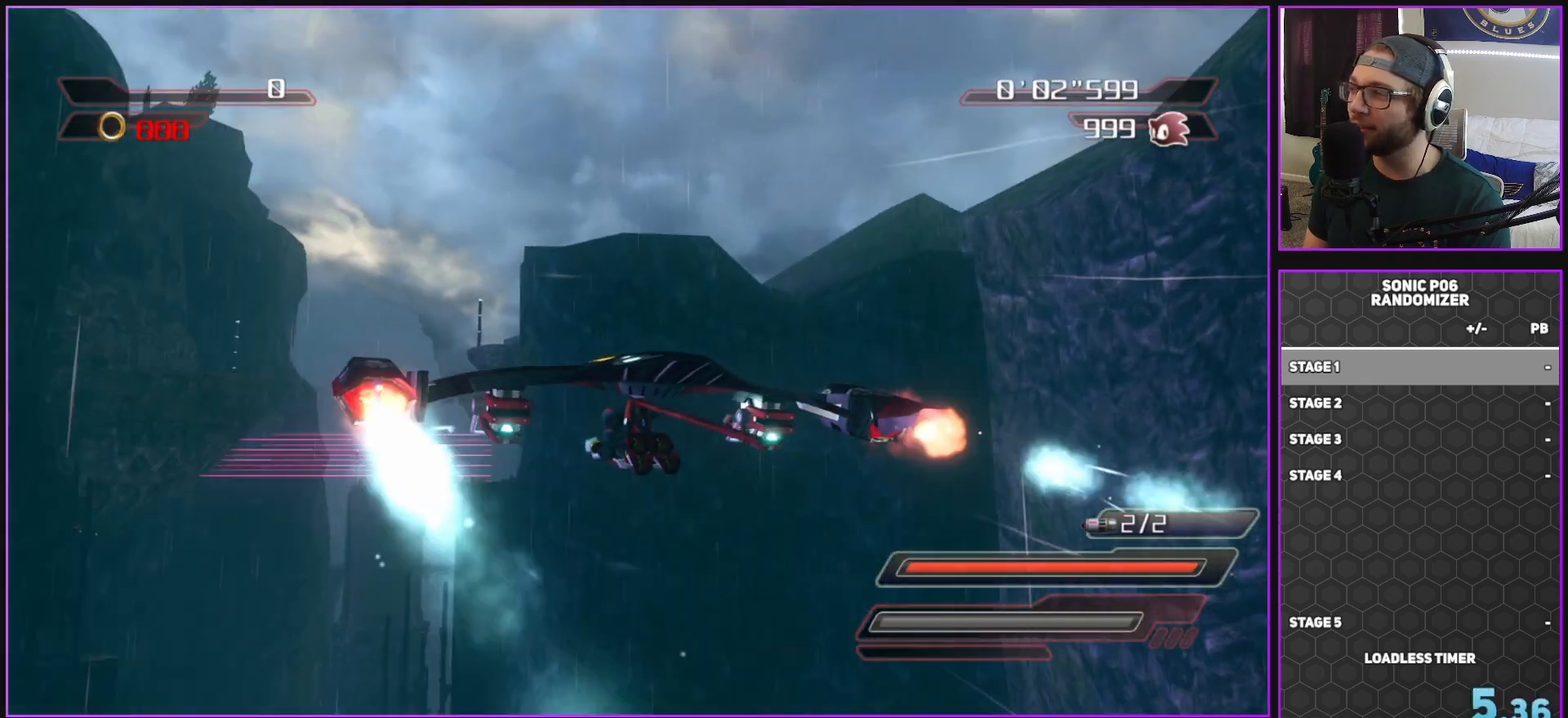
{"buttons": ["A"], "left_stick": "center", "right_stick": "center", "events": [[50, "A", "down"], [83, "A", "up"], [167, "A", "down"], [233, "A", "up"], [317, "A", "down"]]}
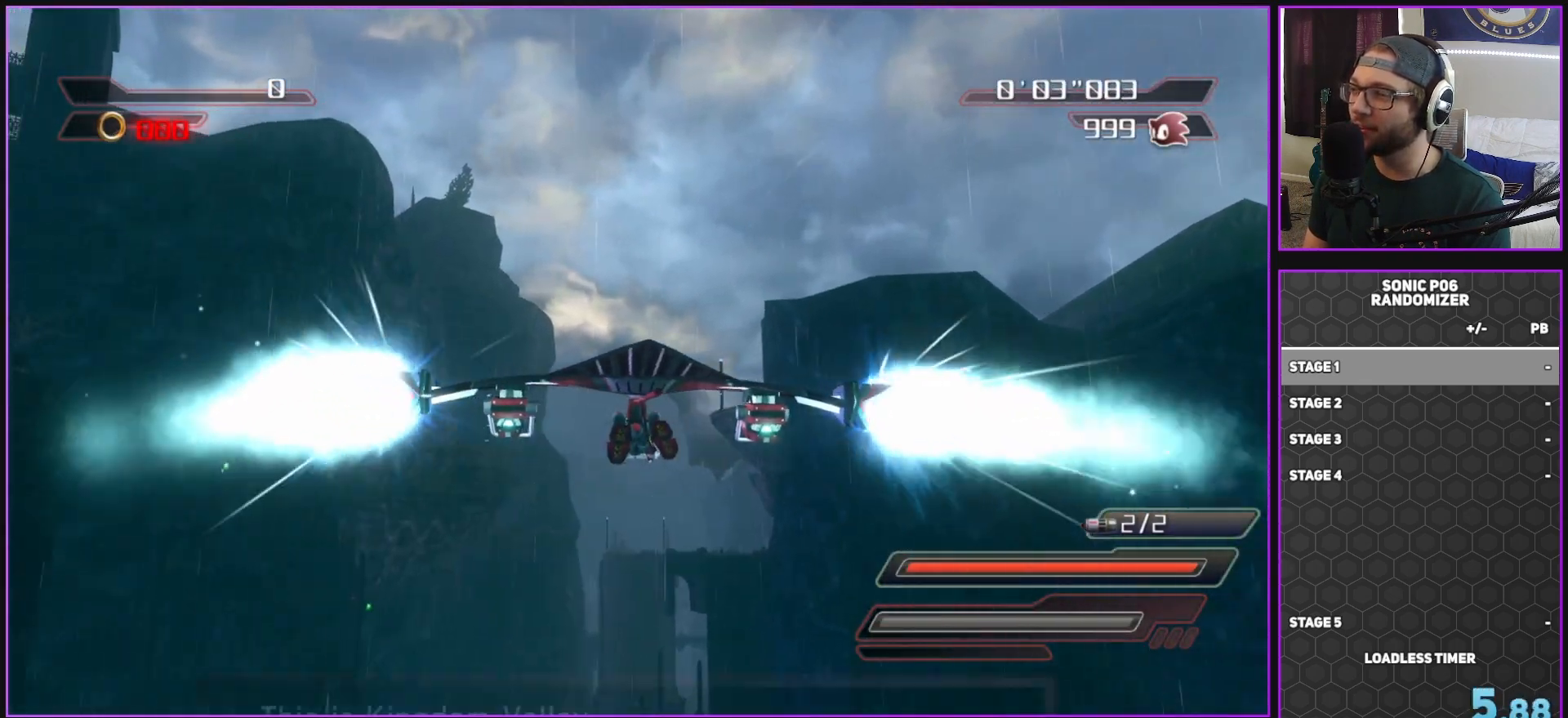
{"buttons": ["A"], "left_stick": "center", "right_stick": "center", "events": [[100, "left_stick", "right"], [217, "left_stick", "center"]]}
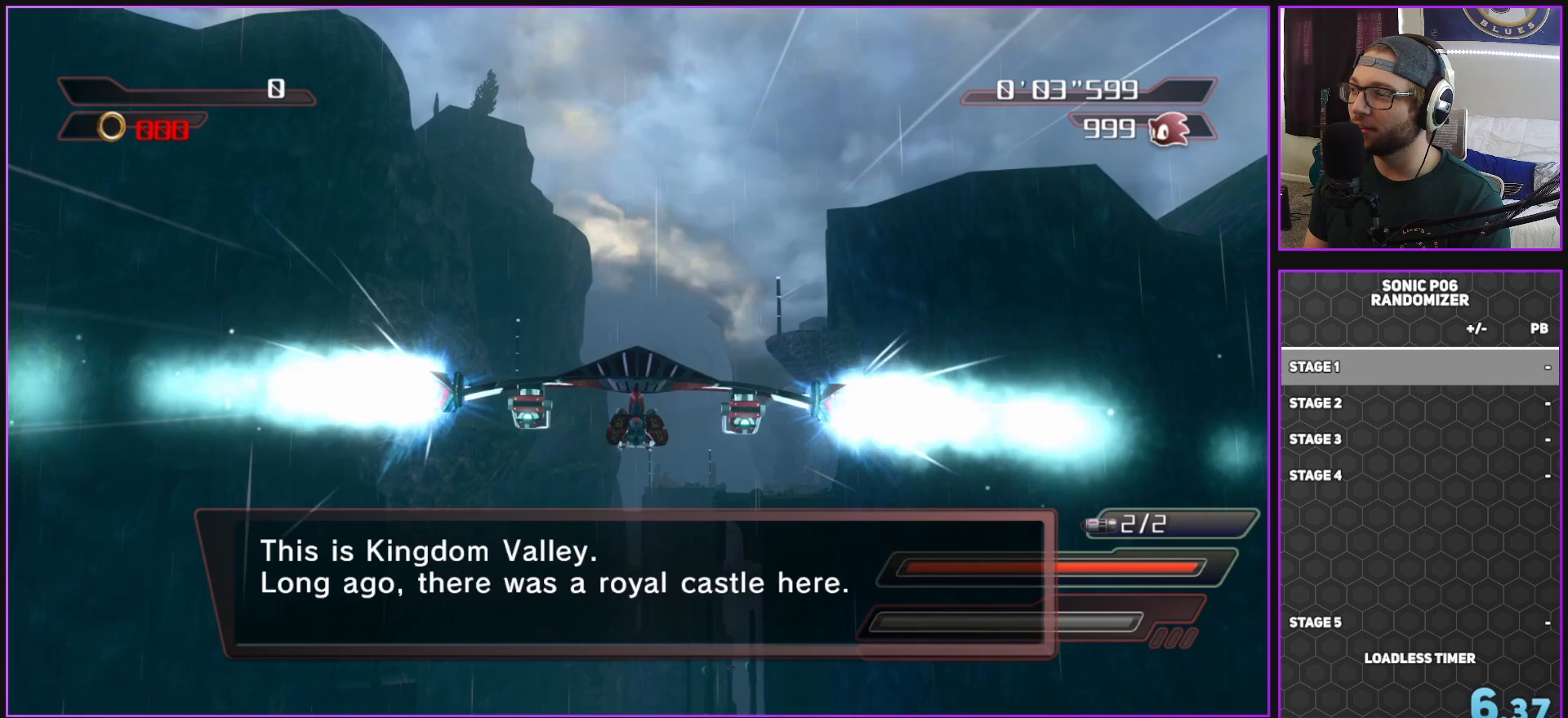
{"buttons": ["A"], "left_stick": "down", "right_stick": "center", "events": [[400, "left_stick", "down"]]}
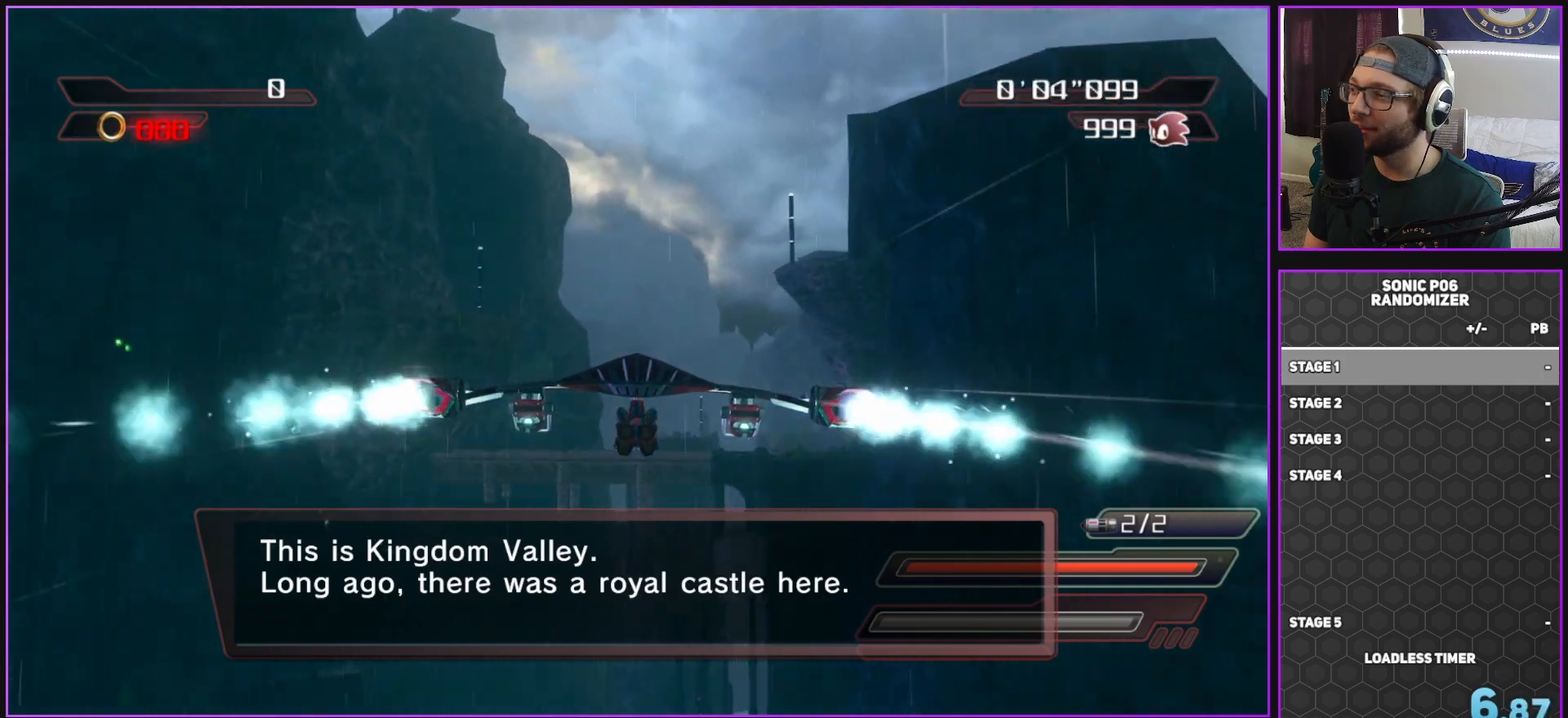
{"buttons": ["A"], "left_stick": "center", "right_stick": "center", "events": [[83, "left_stick", "center"]]}
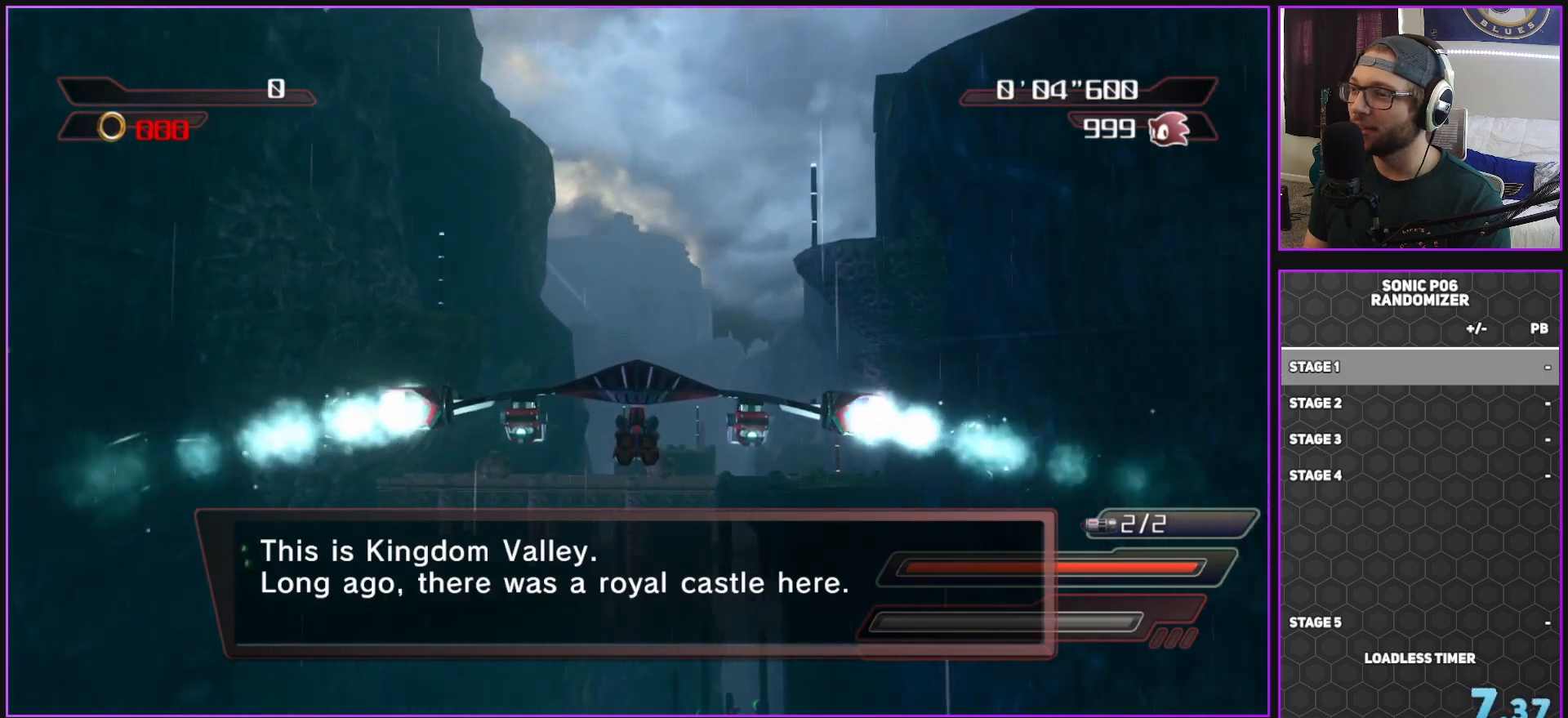
{"buttons": ["A"], "left_stick": "center", "right_stick": "center", "events": []}
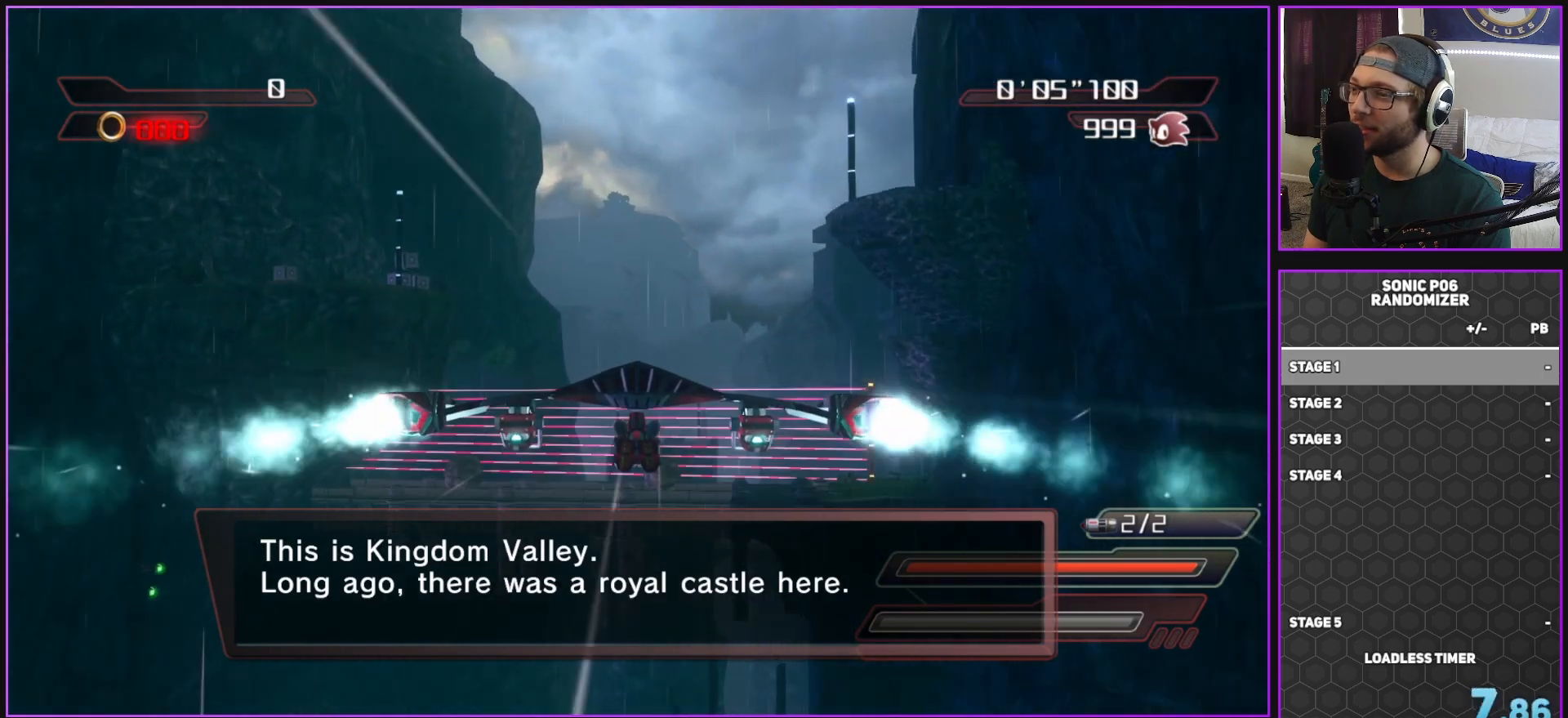
{"buttons": ["A"], "left_stick": "center", "right_stick": "center", "events": [[233, "left_stick", "down"], [383, "left_stick", "center"]]}
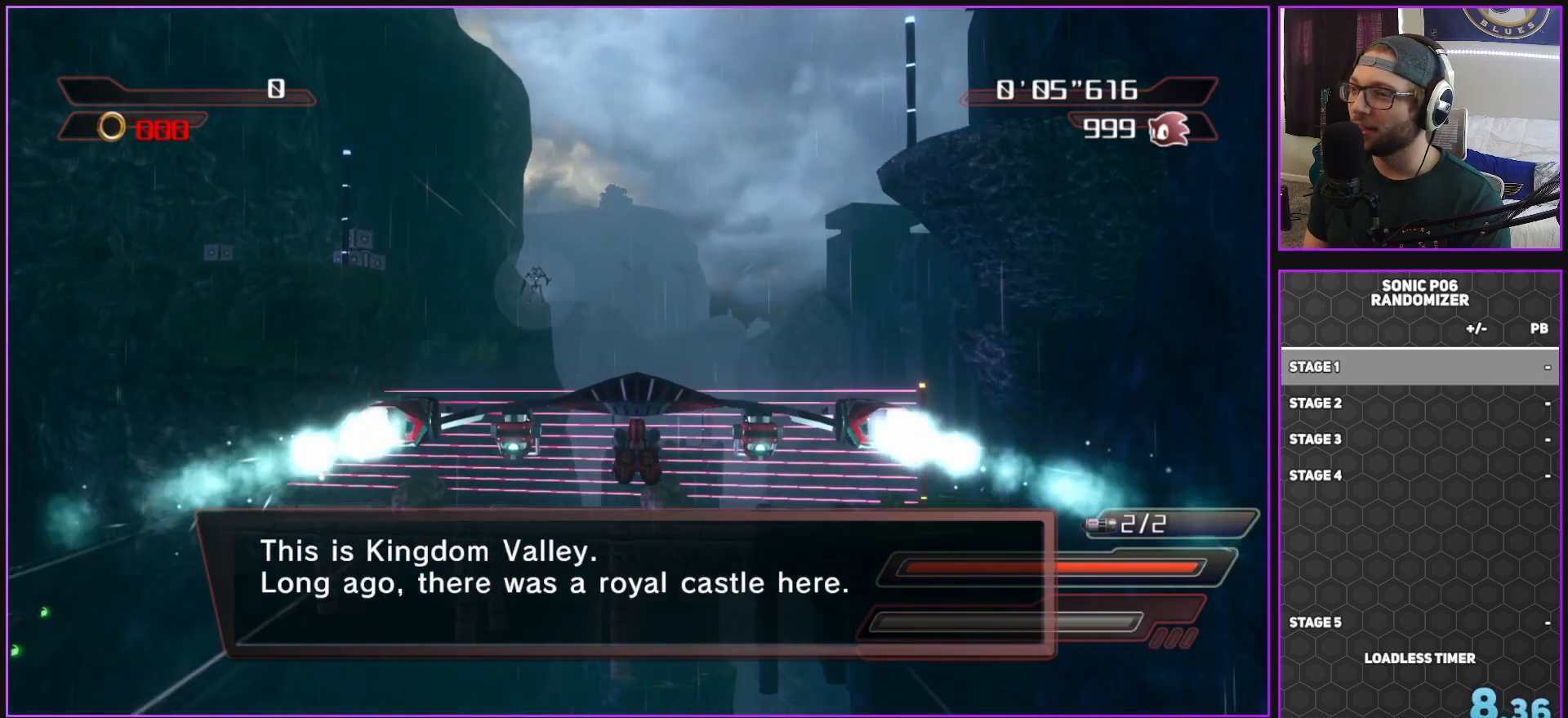
{"buttons": [], "left_stick": "center", "right_stick": "center", "events": [[100, "left_stick", "down"], [250, "left_stick", "center"], [333, "A", "up"], [333, "left_stick", "right"], [417, "A", "down"], [433, "left_stick", "center"], [483, "A", "up"]]}
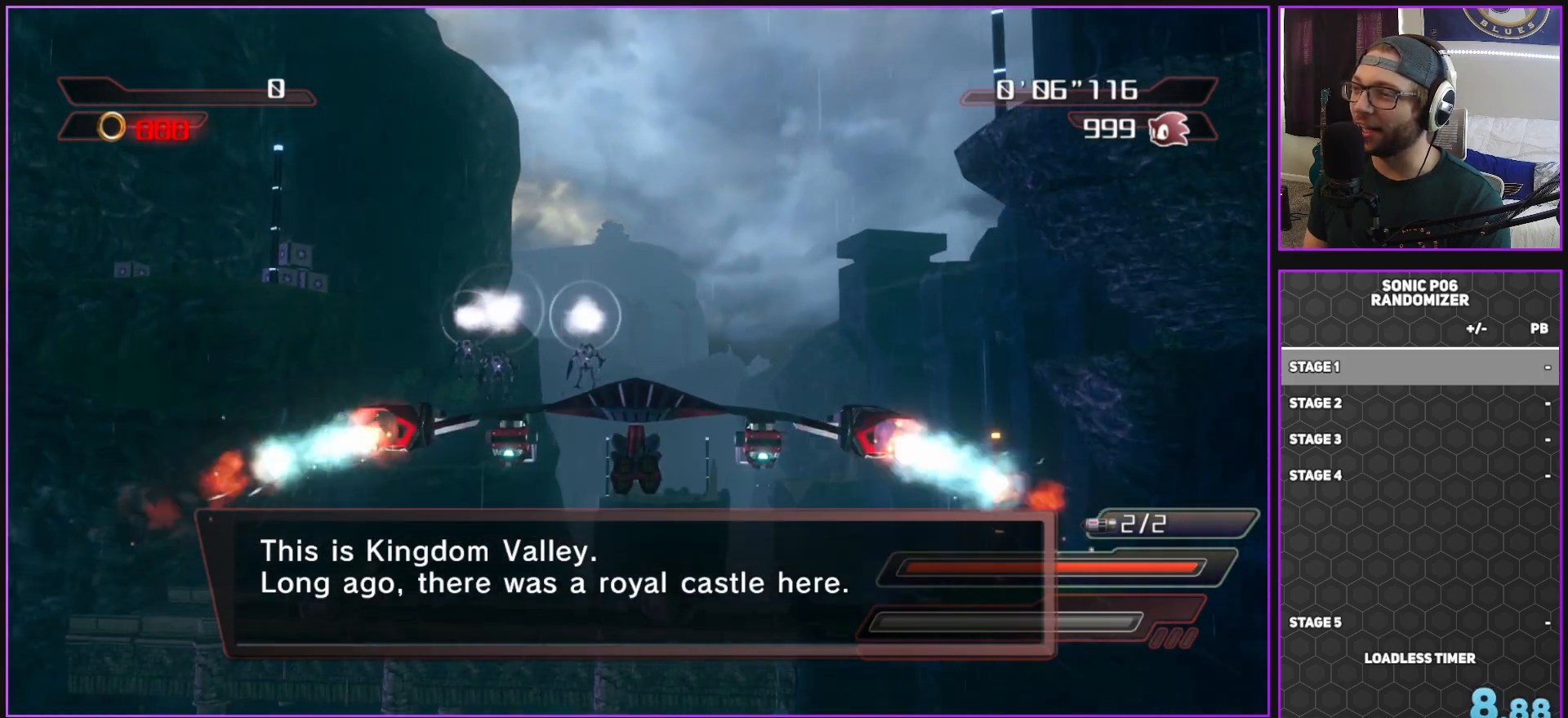
{"buttons": ["A"], "left_stick": "down-left", "right_stick": "center", "events": [[67, "A", "down"], [133, "A", "up"], [217, "A", "down"], [300, "A", "up"], [317, "left_stick", "down"], [367, "A", "down"], [417, "left_stick", "down-left"]]}
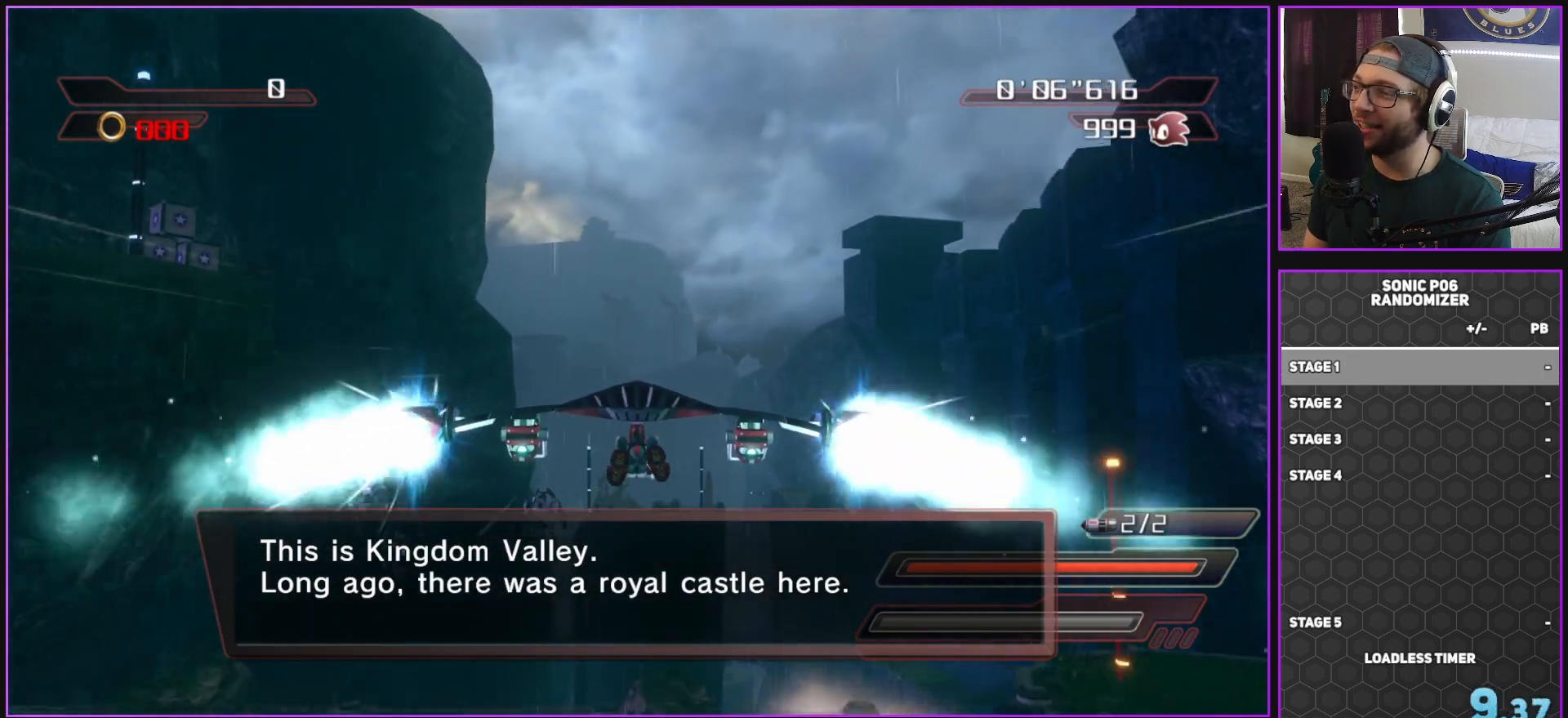
{"buttons": ["A"], "left_stick": "down", "right_stick": "center", "events": [[33, "left_stick", "center"], [283, "left_stick", "down"]]}
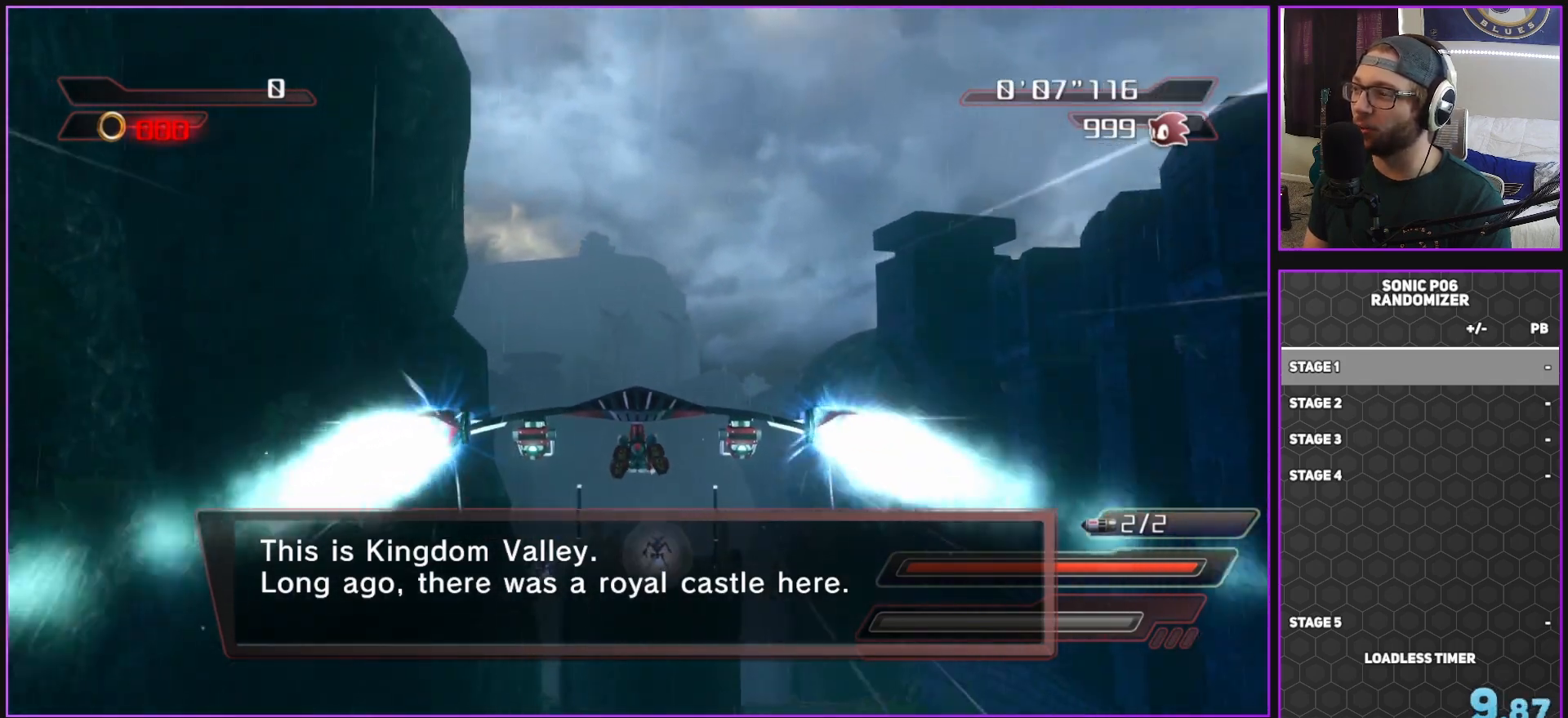
{"buttons": ["A"], "left_stick": "center", "right_stick": "center", "events": [[17, "left_stick", "center"]]}
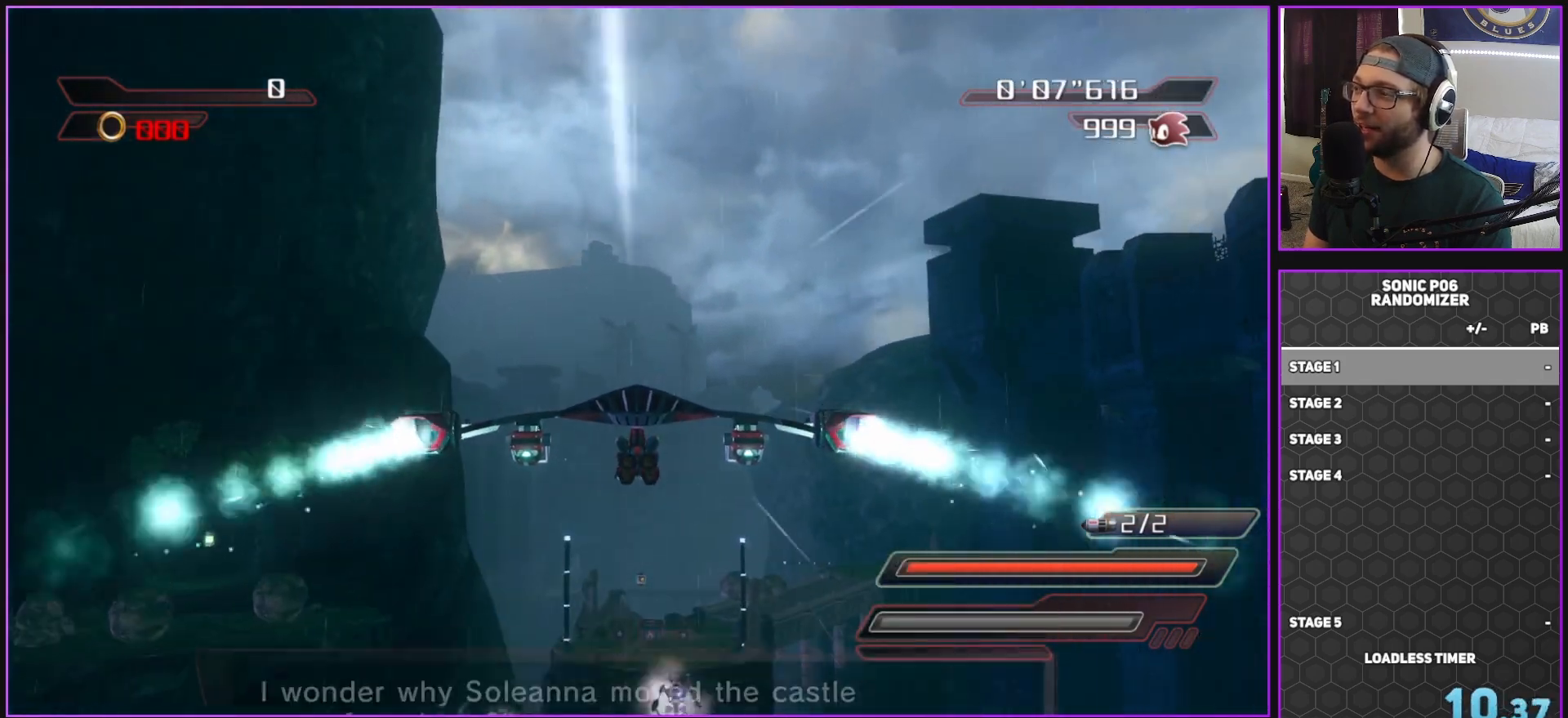
{"buttons": ["A"], "left_stick": "down", "right_stick": "center", "events": [[400, "left_stick", "down"]]}
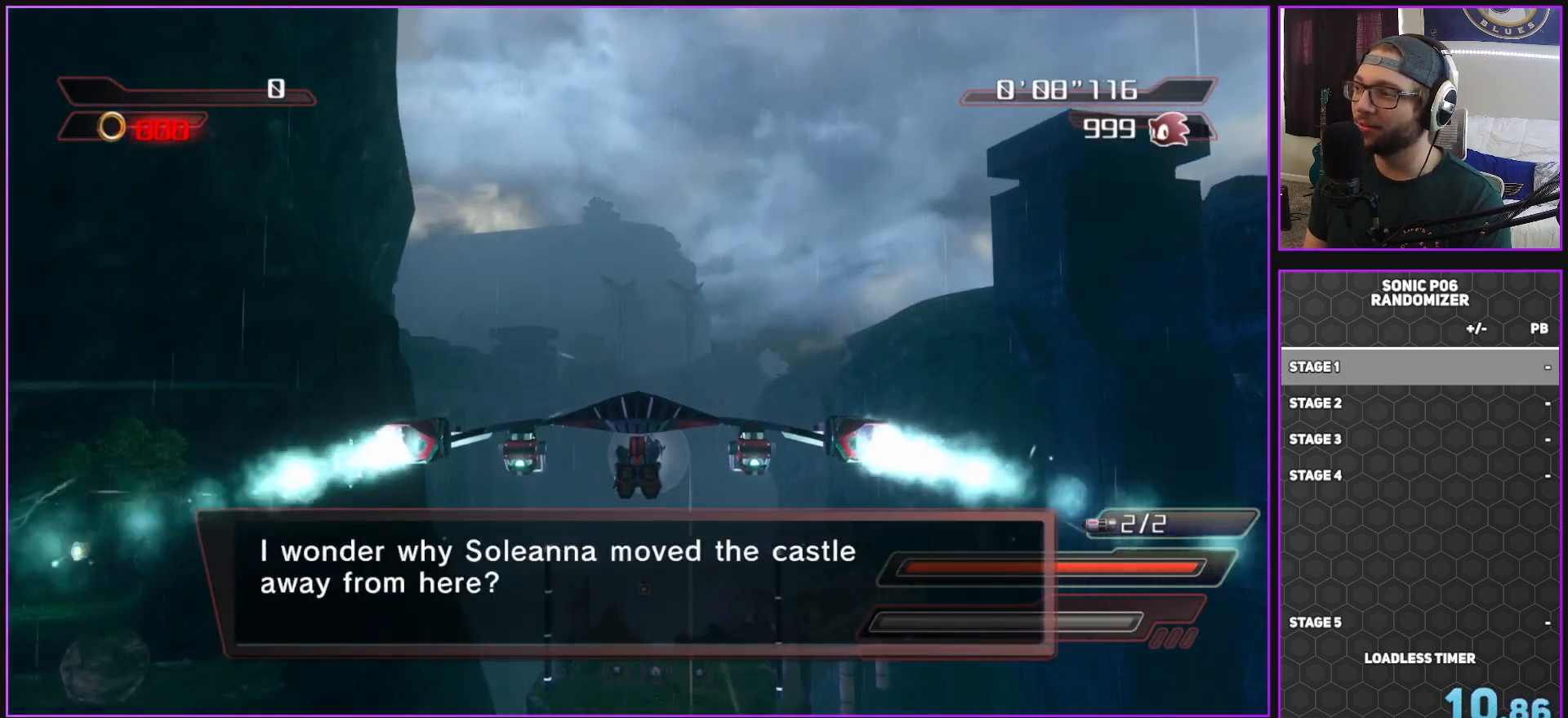
{"buttons": ["A"], "left_stick": "center", "right_stick": "center", "events": [[83, "left_stick", "center"], [267, "left_stick", "down"], [417, "left_stick", "center"]]}
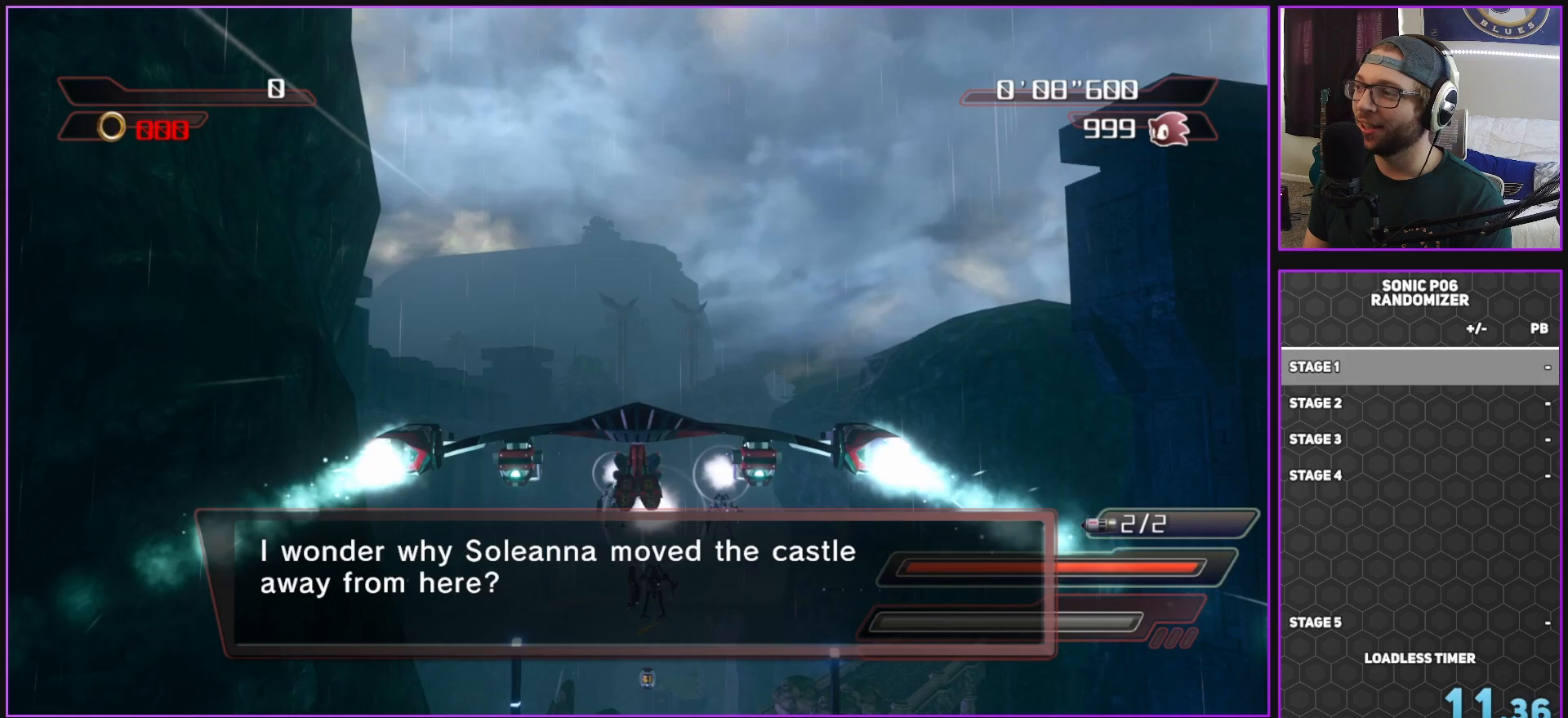
{"buttons": ["A"], "left_stick": "down", "right_stick": "center", "events": [[83, "left_stick", "down"], [233, "left_stick", "center"], [417, "left_stick", "down"]]}
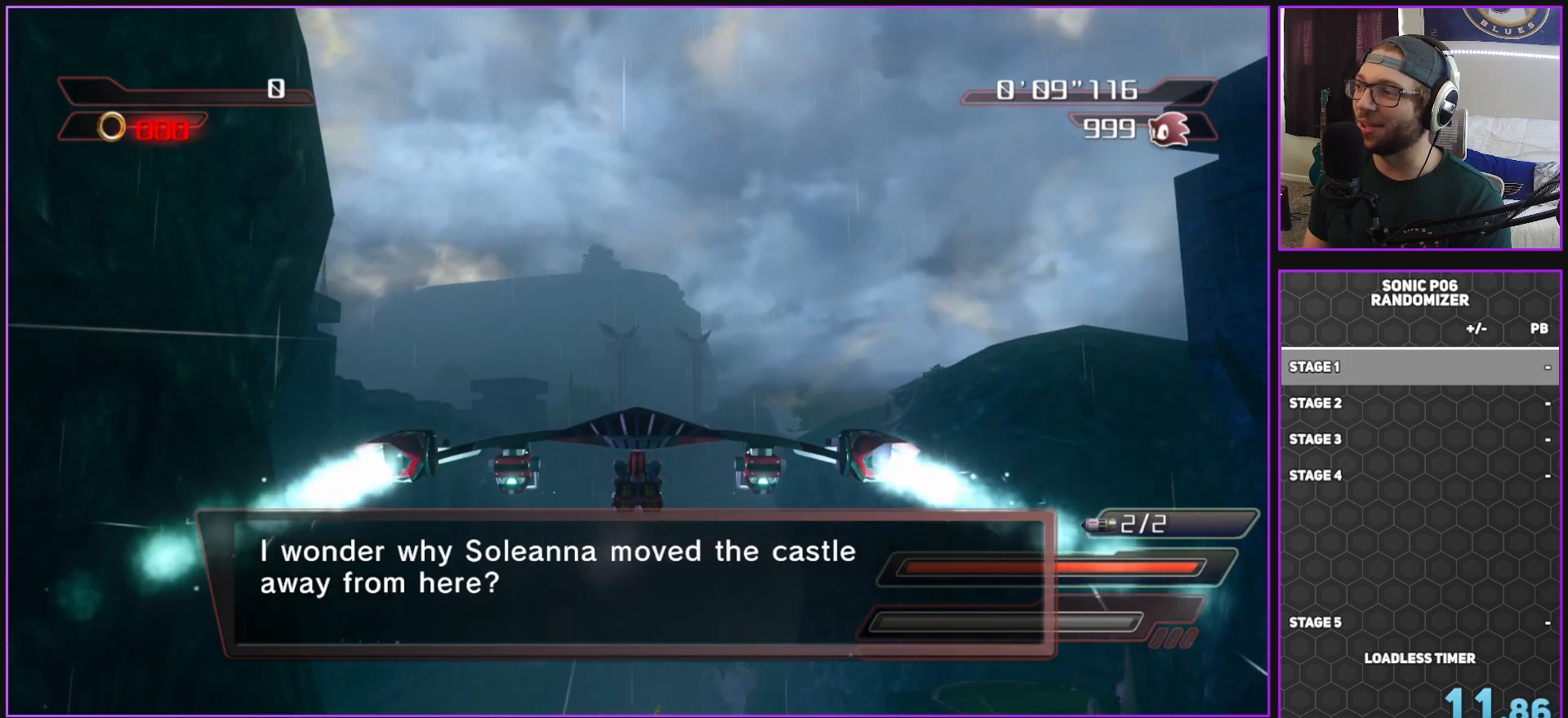
{"buttons": ["A"], "left_stick": "down", "right_stick": "center", "events": [[33, "left_stick", "center"], [200, "left_stick", "down"], [350, "left_stick", "center"], [417, "A", "up"], [450, "left_stick", "down"], [500, "A", "down"]]}
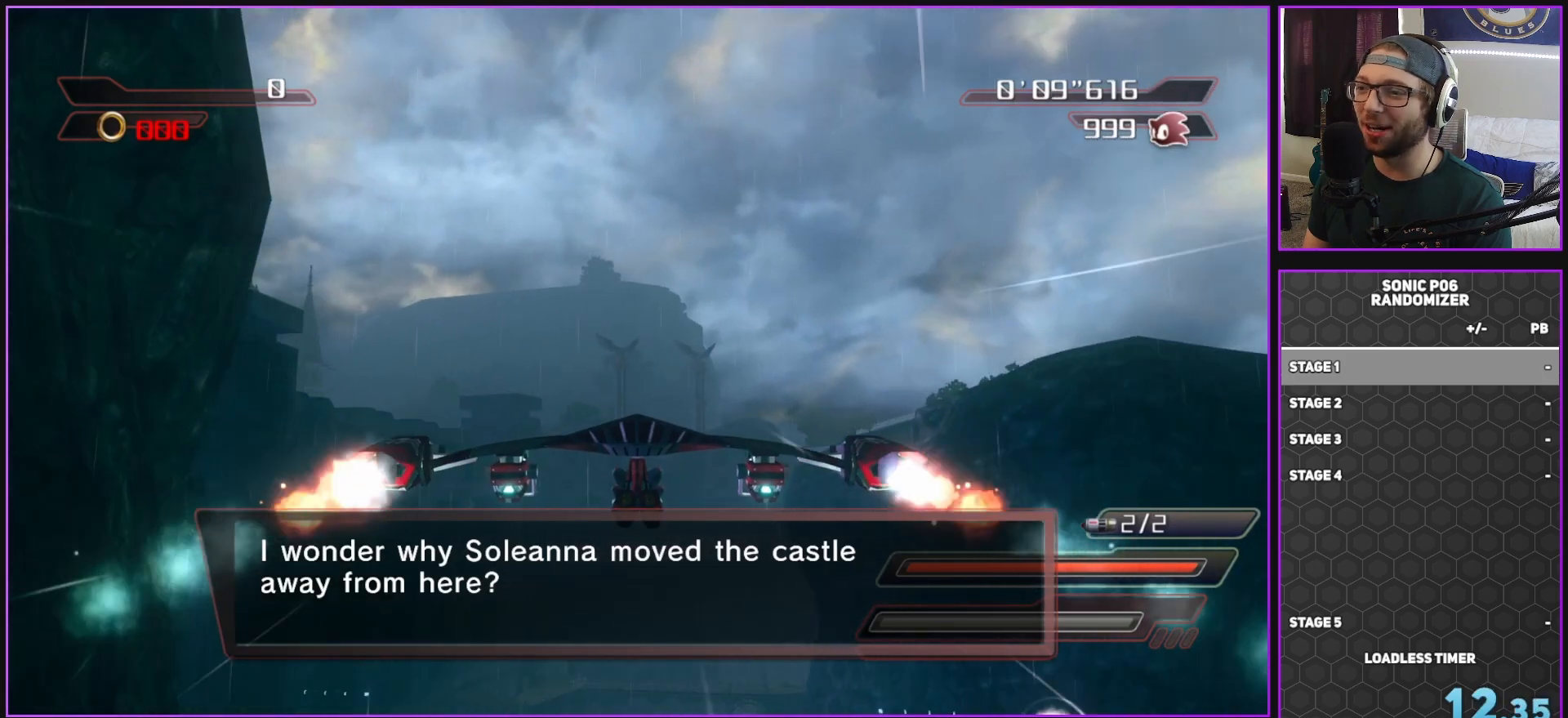
{"buttons": ["A"], "left_stick": "center", "right_stick": "center", "events": [[67, "left_stick", "center"], [100, "A", "up"], [167, "A", "down"], [250, "A", "up"], [300, "A", "down"], [400, "A", "up"], [417, "A", "down"]]}
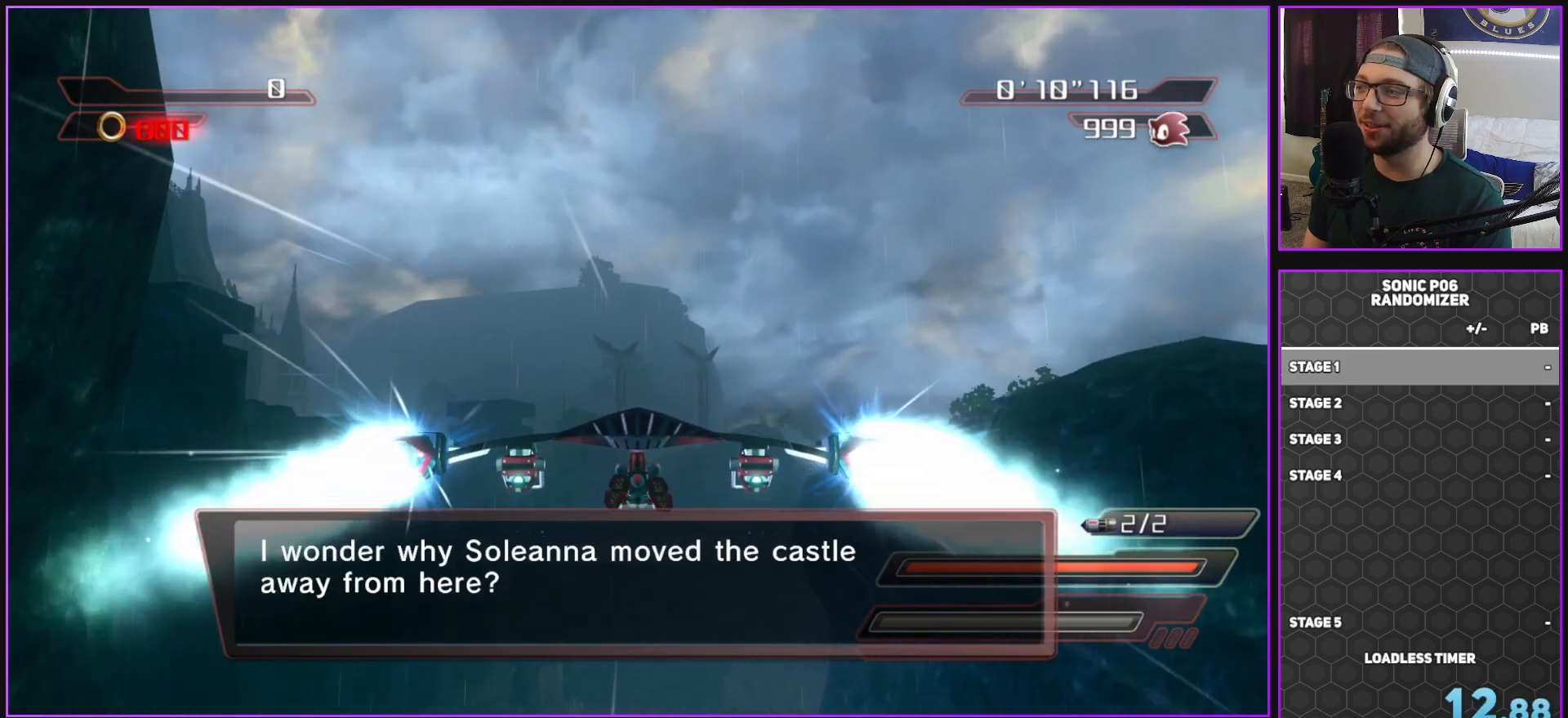
{"buttons": ["A"], "left_stick": "center", "right_stick": "center", "events": [[367, "left_stick", "down-right"], [467, "left_stick", "center"]]}
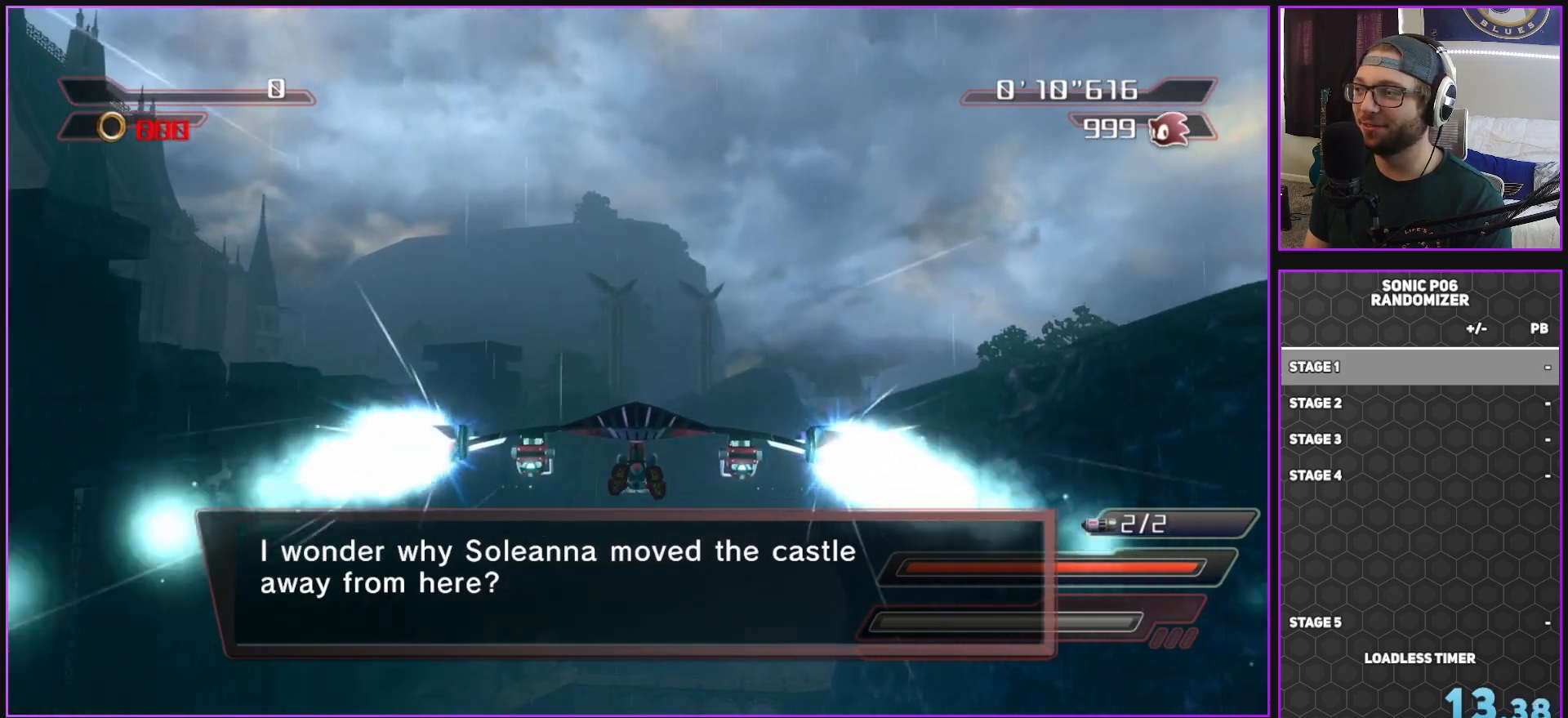
{"buttons": ["A"], "left_stick": "down-left", "right_stick": "center", "events": [[417, "left_stick", "down-left"]]}
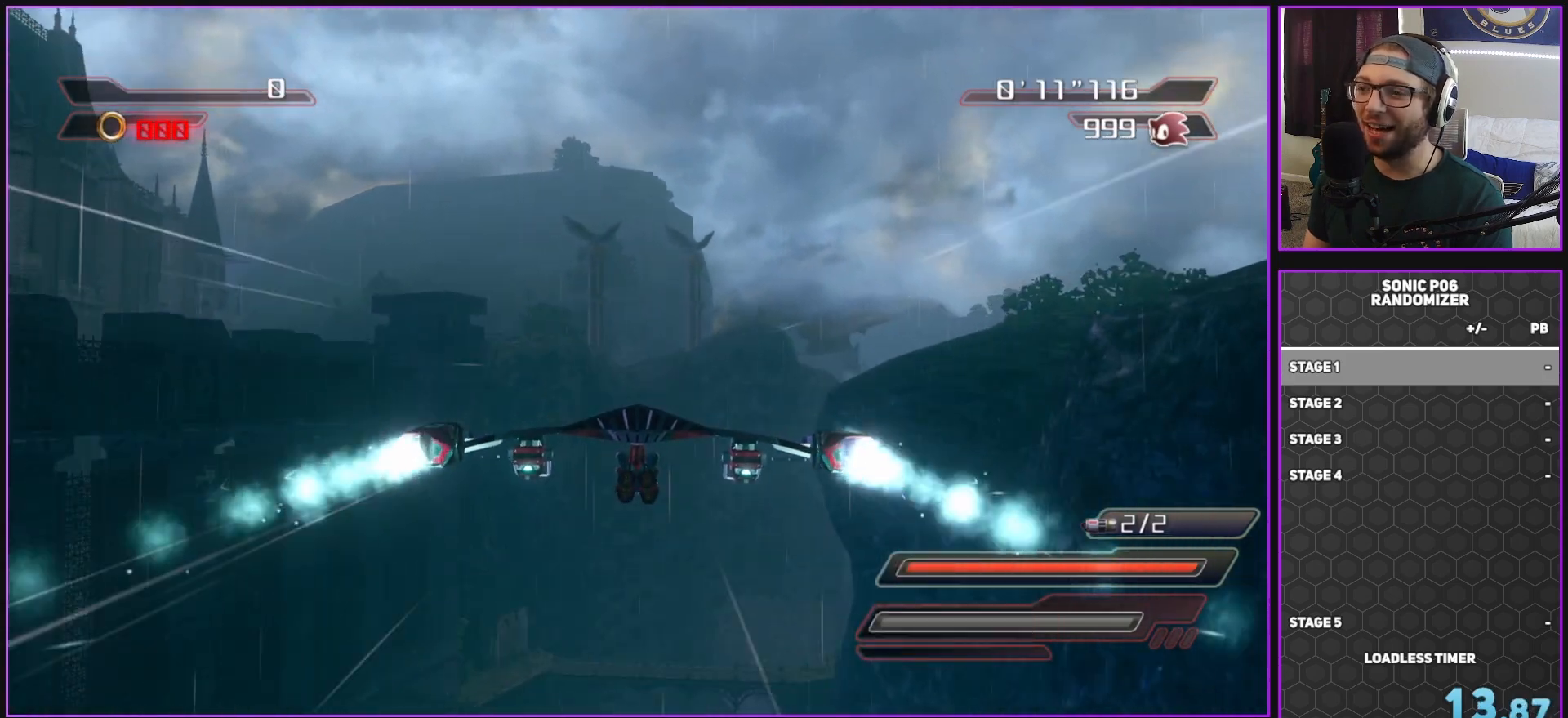
{"buttons": ["A"], "left_stick": "center", "right_stick": "center", "events": [[50, "left_stick", "center"]]}
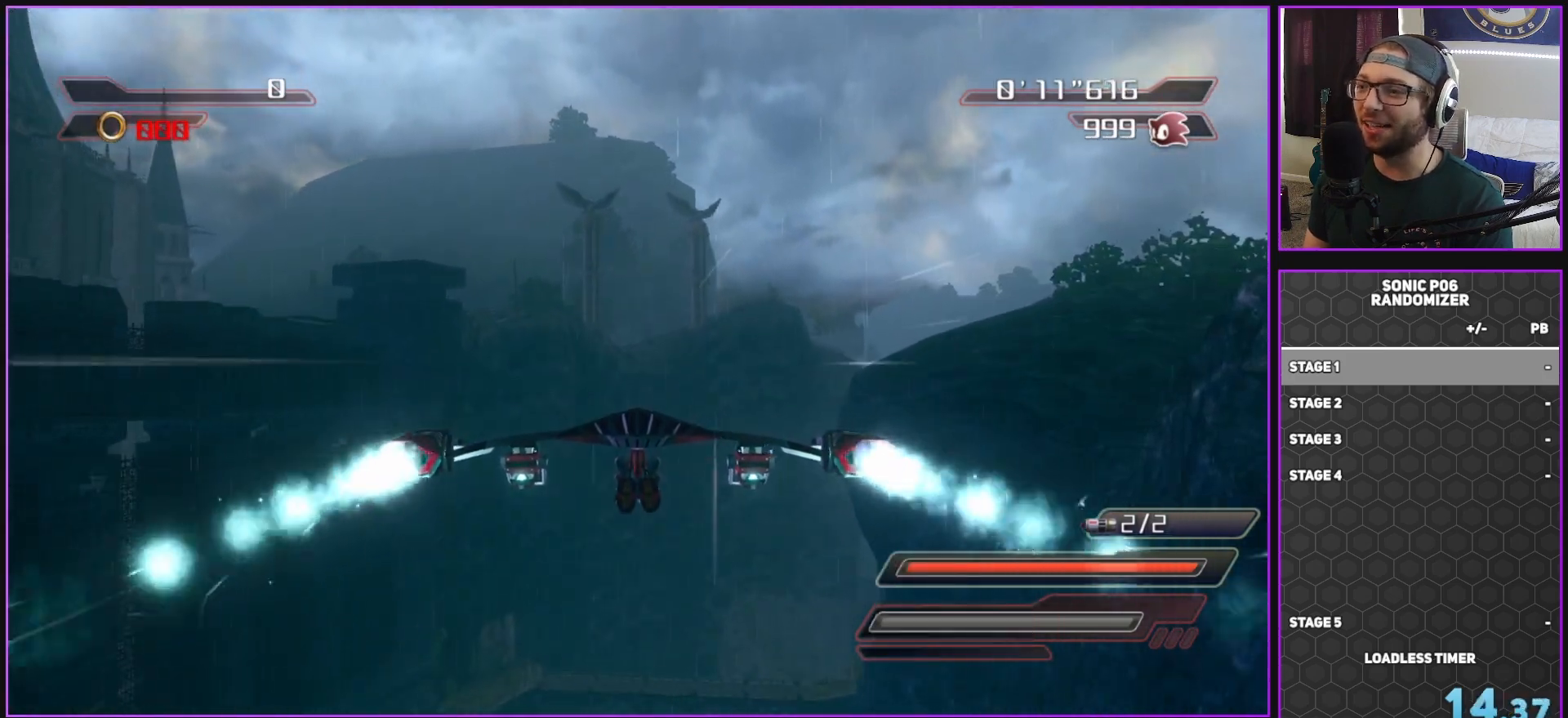
{"buttons": ["A"], "left_stick": "center", "right_stick": "center", "events": []}
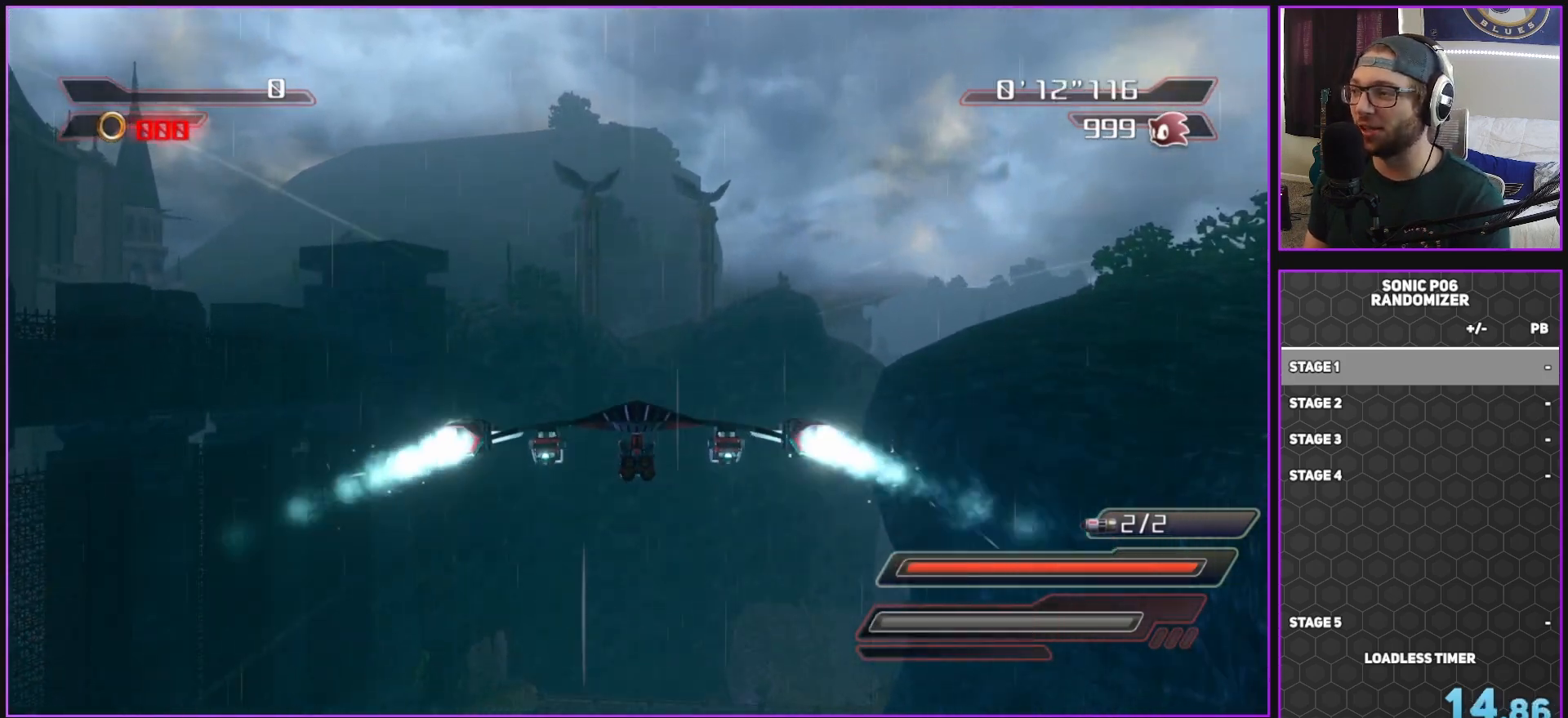
{"buttons": [], "left_stick": "center", "right_stick": "center", "events": [[467, "A", "up"]]}
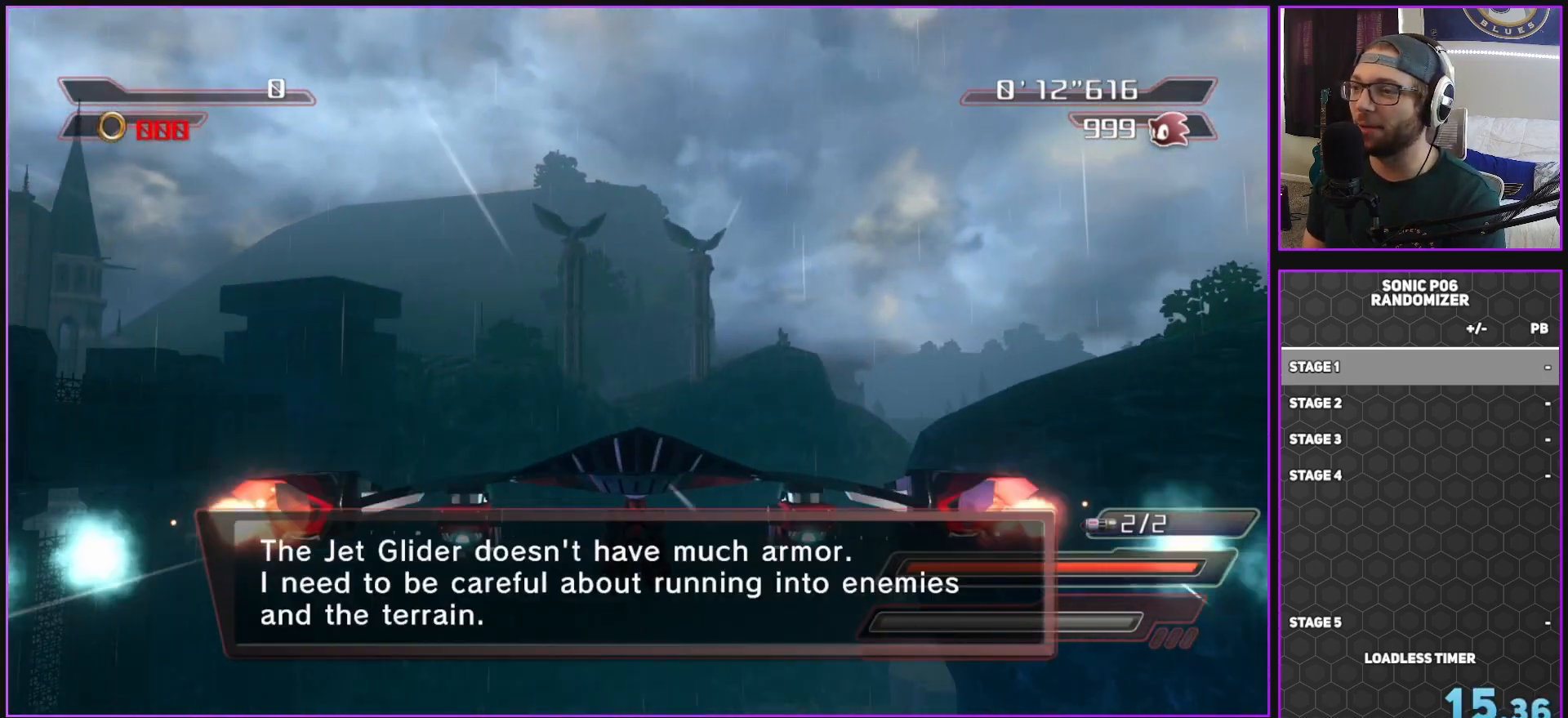
{"buttons": [], "left_stick": "center", "right_stick": "center", "events": [[50, "A", "down"], [150, "A", "up"], [217, "A", "down"], [283, "A", "up"], [367, "A", "down"], [450, "A", "up"]]}
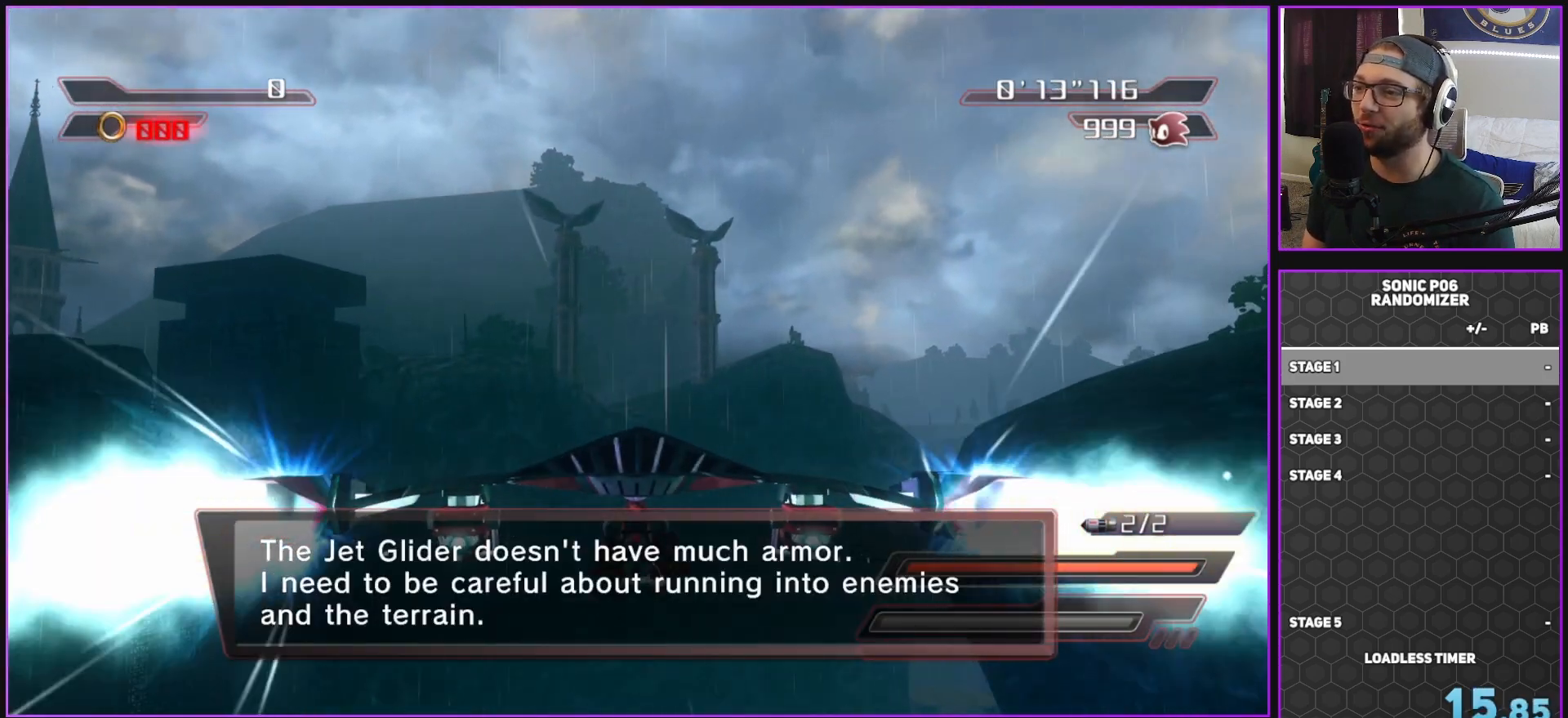
{"buttons": ["A"], "left_stick": "center", "right_stick": "center", "events": [[17, "A", "down"], [100, "A", "up"], [183, "A", "down"]]}
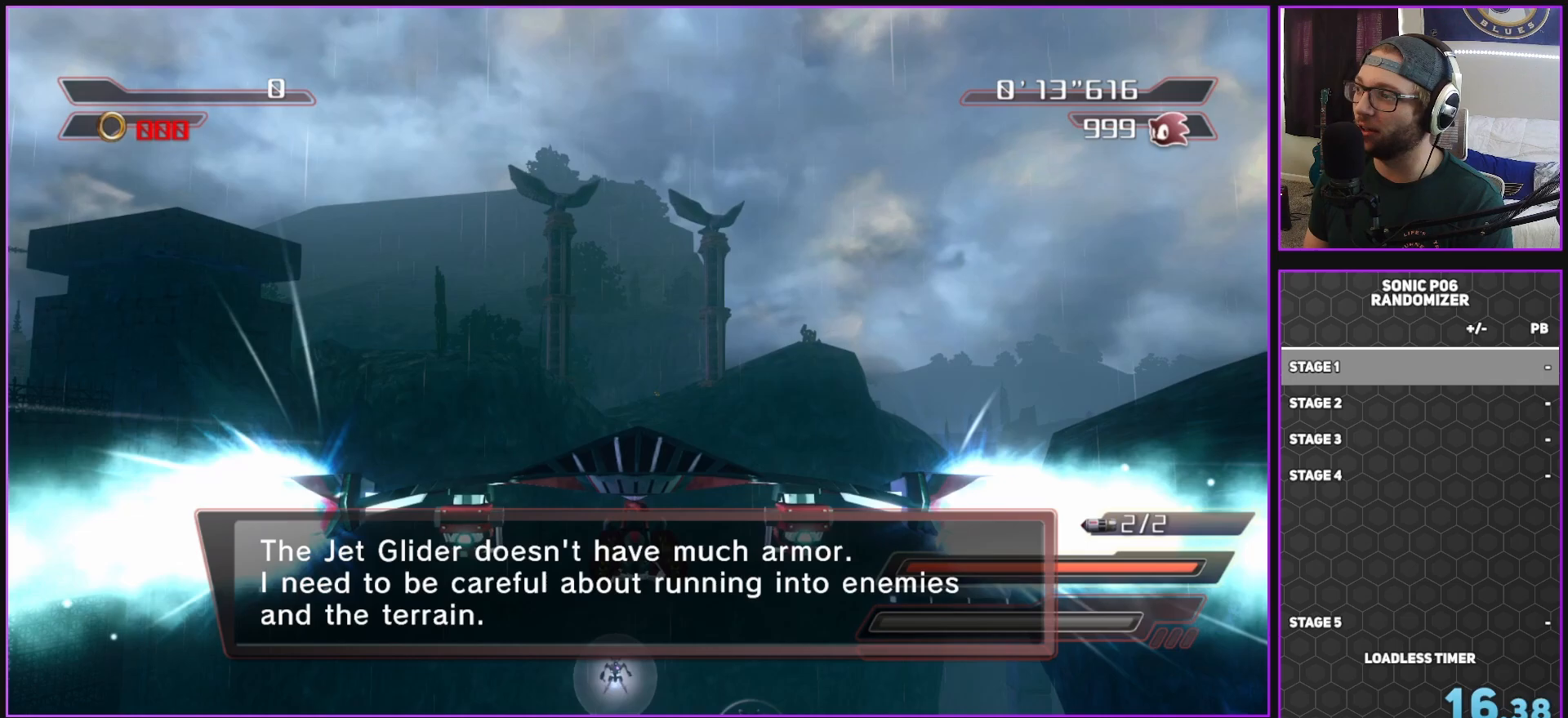
{"buttons": ["A"], "left_stick": "center", "right_stick": "center", "events": [[83, "left_stick", "down-right"], [417, "left_stick", "center"]]}
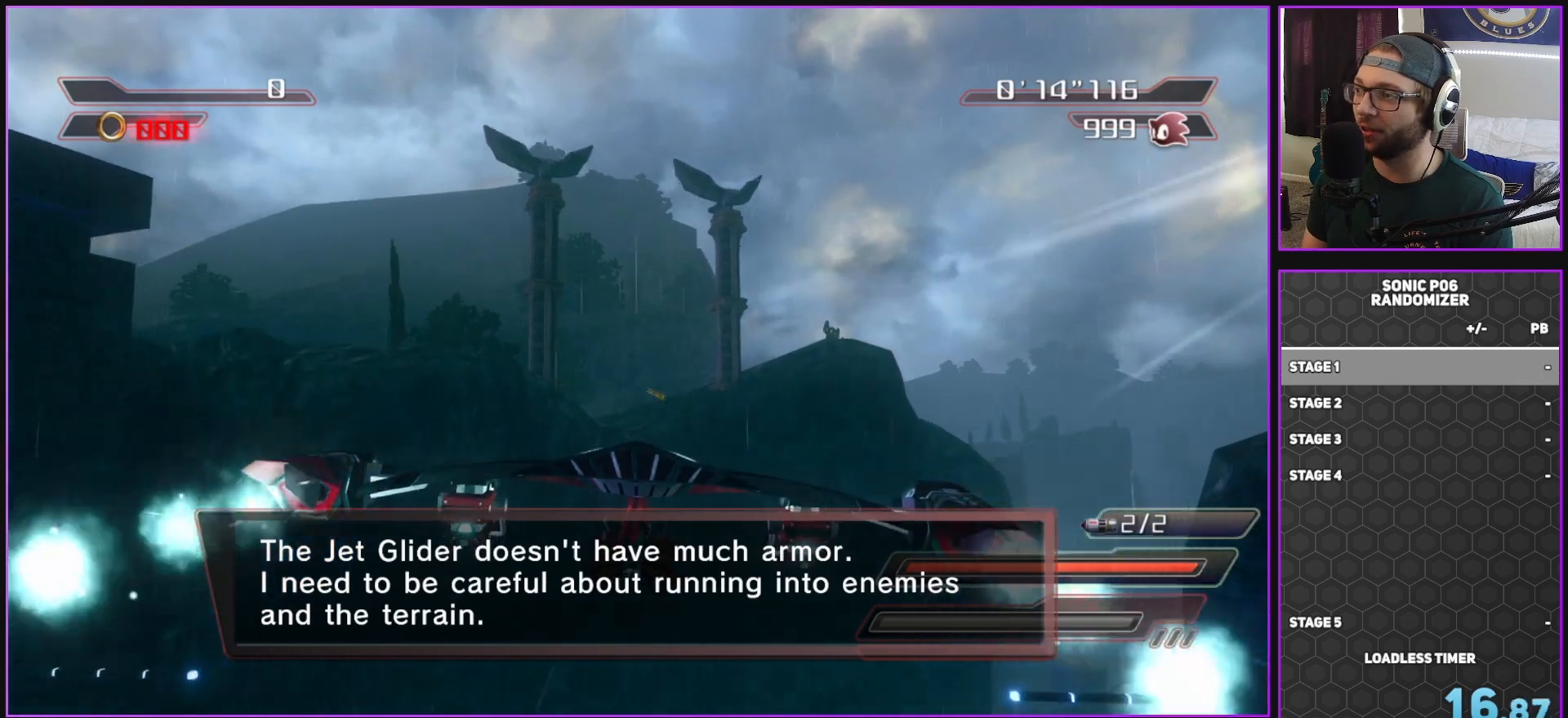
{"buttons": ["A"], "left_stick": "down-left", "right_stick": "center", "events": [[367, "left_stick", "down-left"]]}
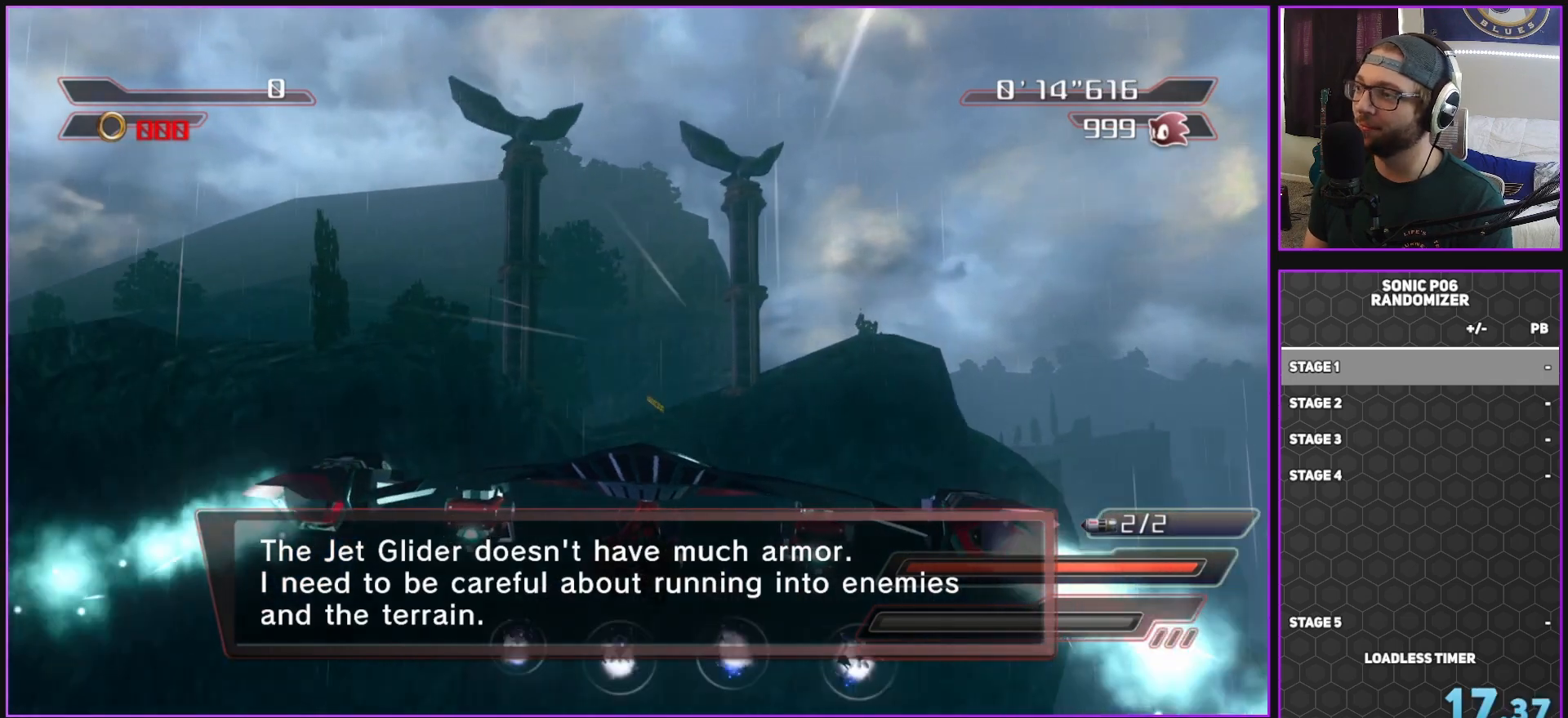
{"buttons": ["A"], "left_stick": "center", "right_stick": "center", "events": [[50, "left_stick", "center"]]}
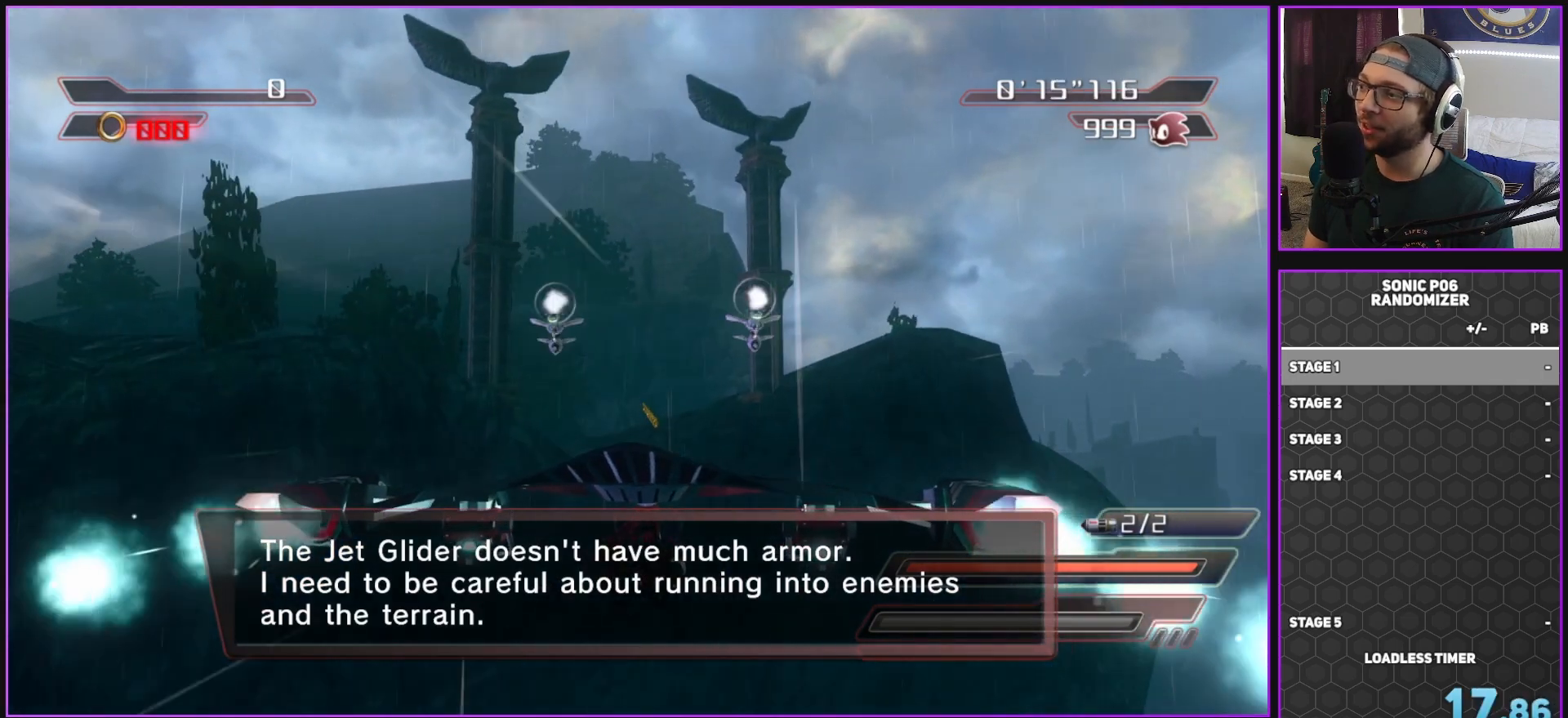
{"buttons": ["A"], "left_stick": "center", "right_stick": "center", "events": [[217, "left_stick", "down"], [417, "left_stick", "center"]]}
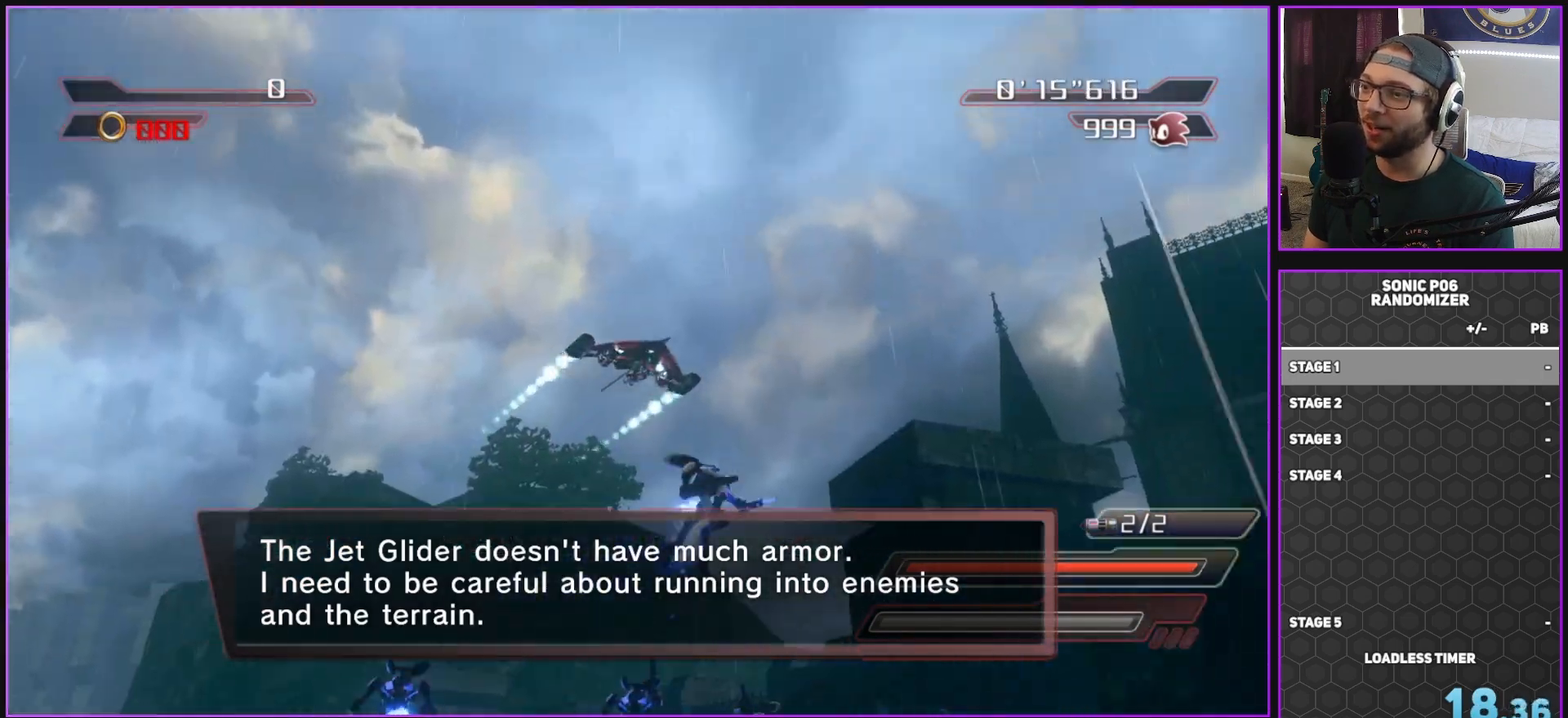
{"buttons": ["A"], "left_stick": "center", "right_stick": "center", "events": [[233, "left_stick", "down"], [283, "A", "up"], [350, "A", "down"], [417, "A", "up"], [467, "left_stick", "center"], [500, "A", "down"]]}